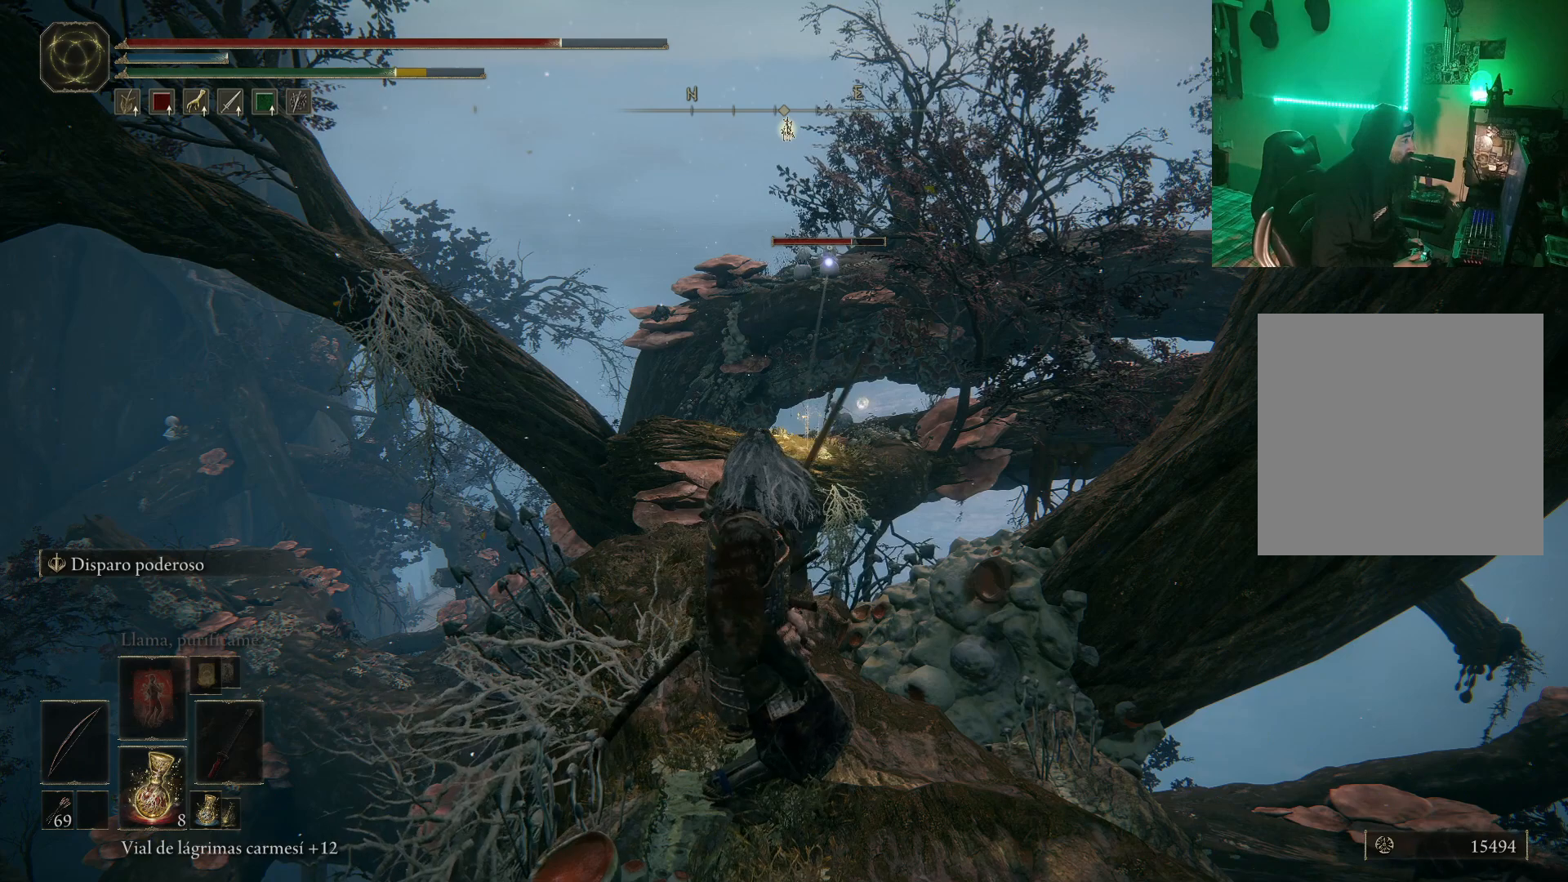
Gameplay with a controller (Xbox layout); each line is a JSON object with the inputs held at the frame after it. "events" lists button and stick changes between this image and that frame as [ms after this image, input, new state], when the widget could be followed in between.
{"buttons": ["R1"], "left_stick": "center", "right_stick": "center", "events": [[233, "R1", "down"]]}
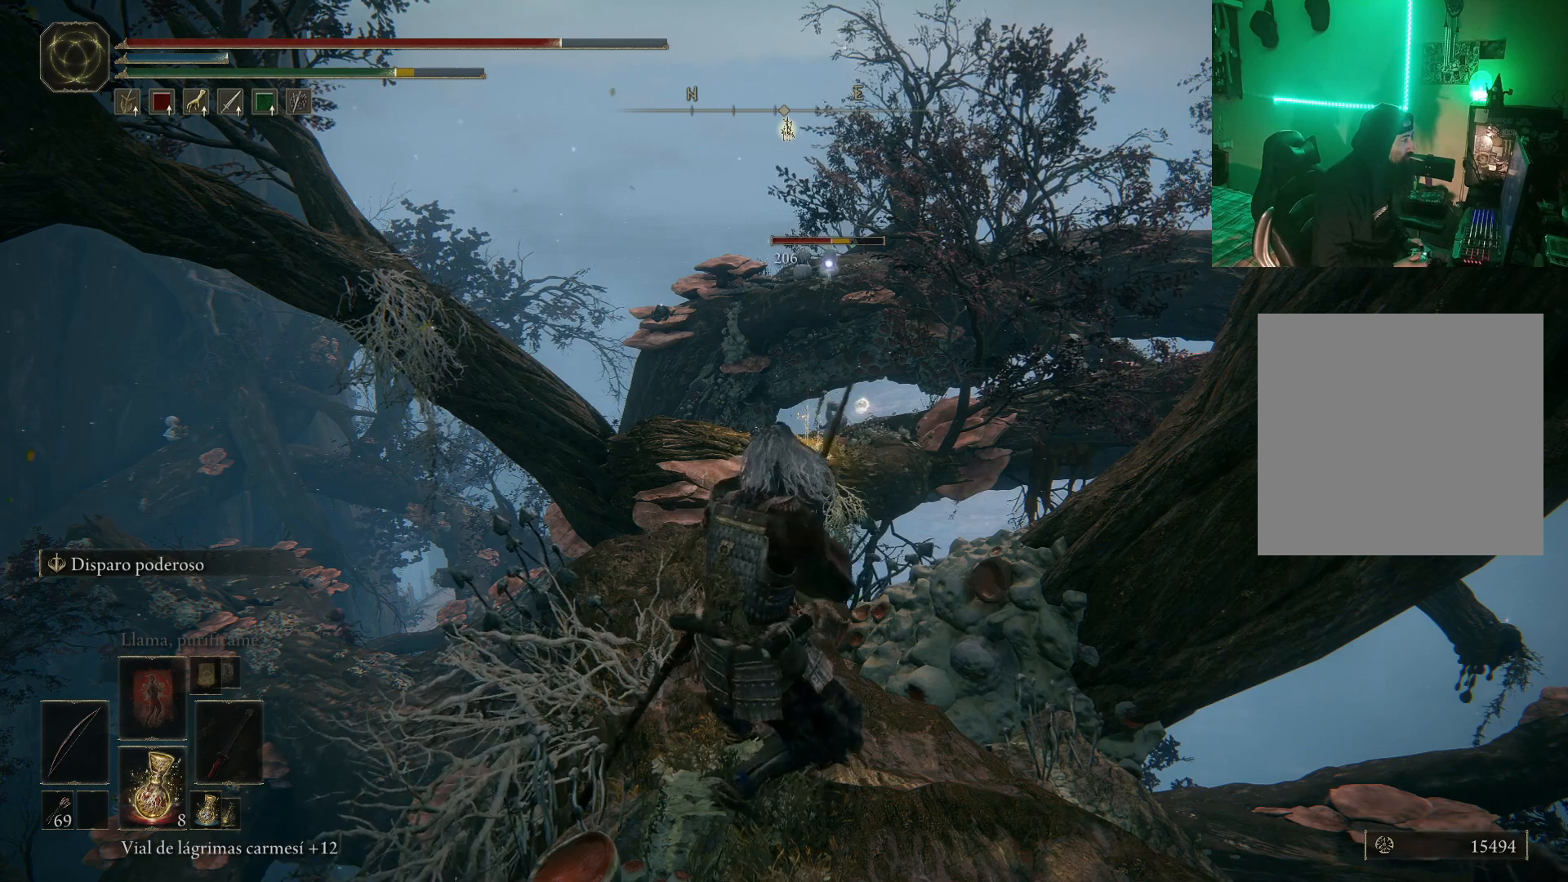
{"buttons": [], "left_stick": "center", "right_stick": "center", "events": [[150, "R1", "up"]]}
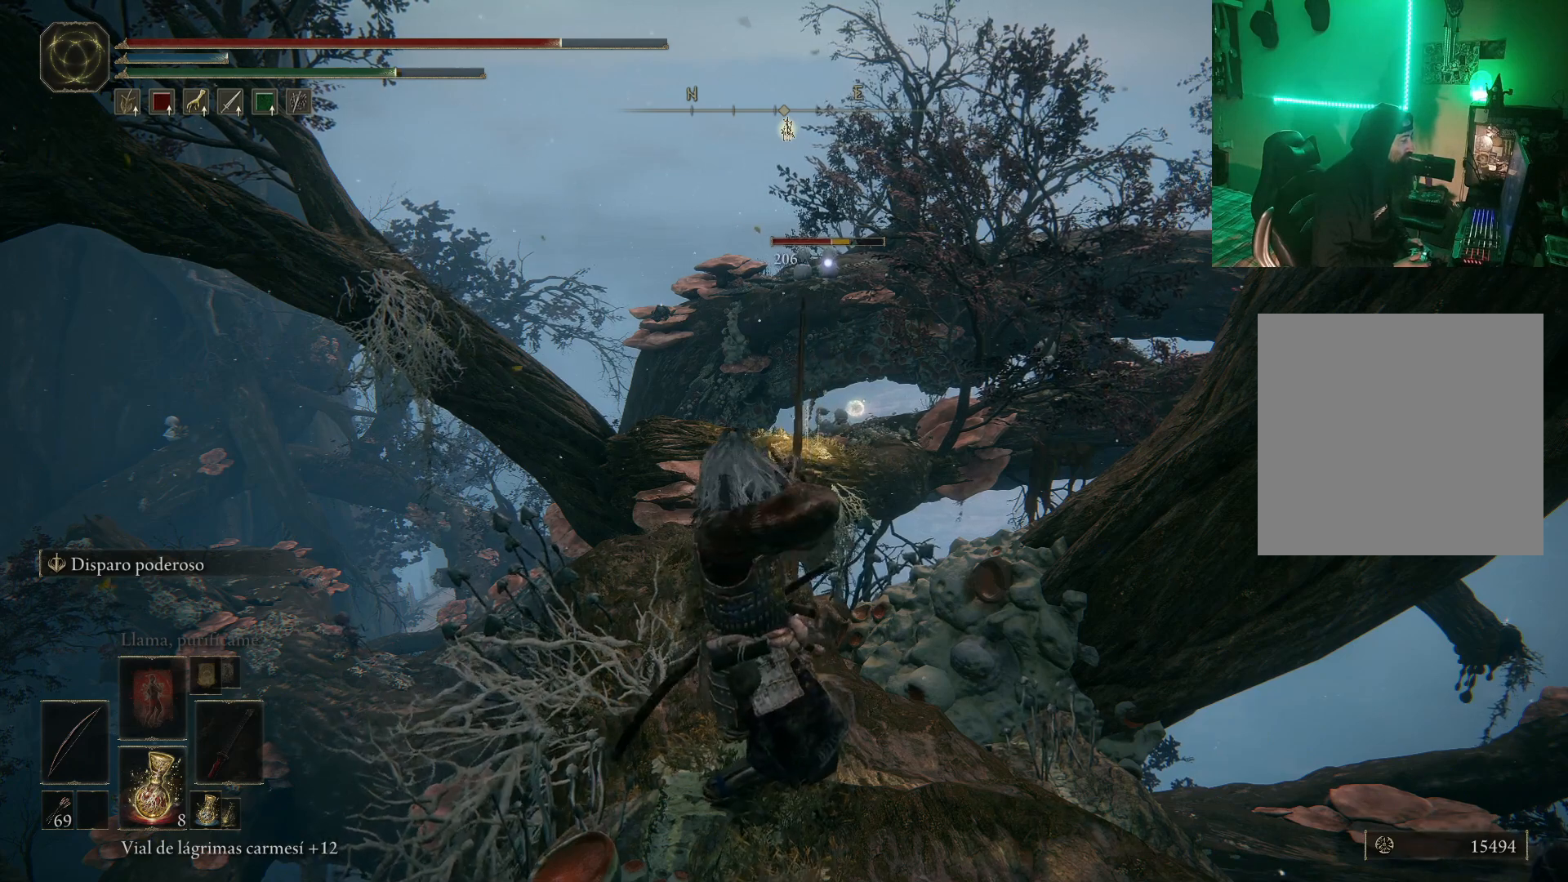
{"buttons": [], "left_stick": "center", "right_stick": "center", "events": []}
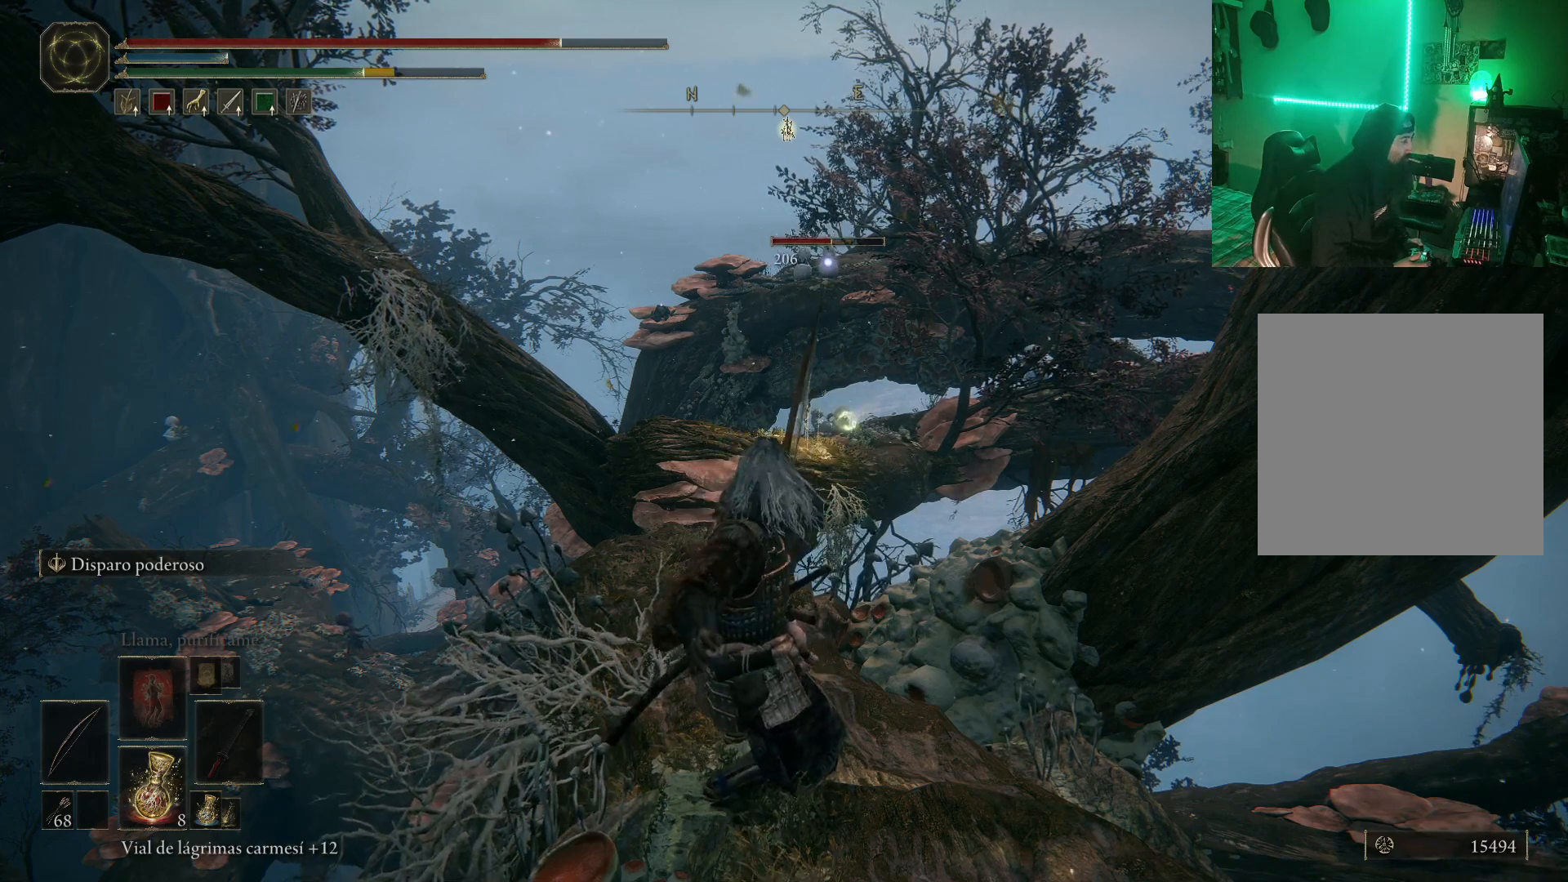
{"buttons": [], "left_stick": "center", "right_stick": "center", "events": []}
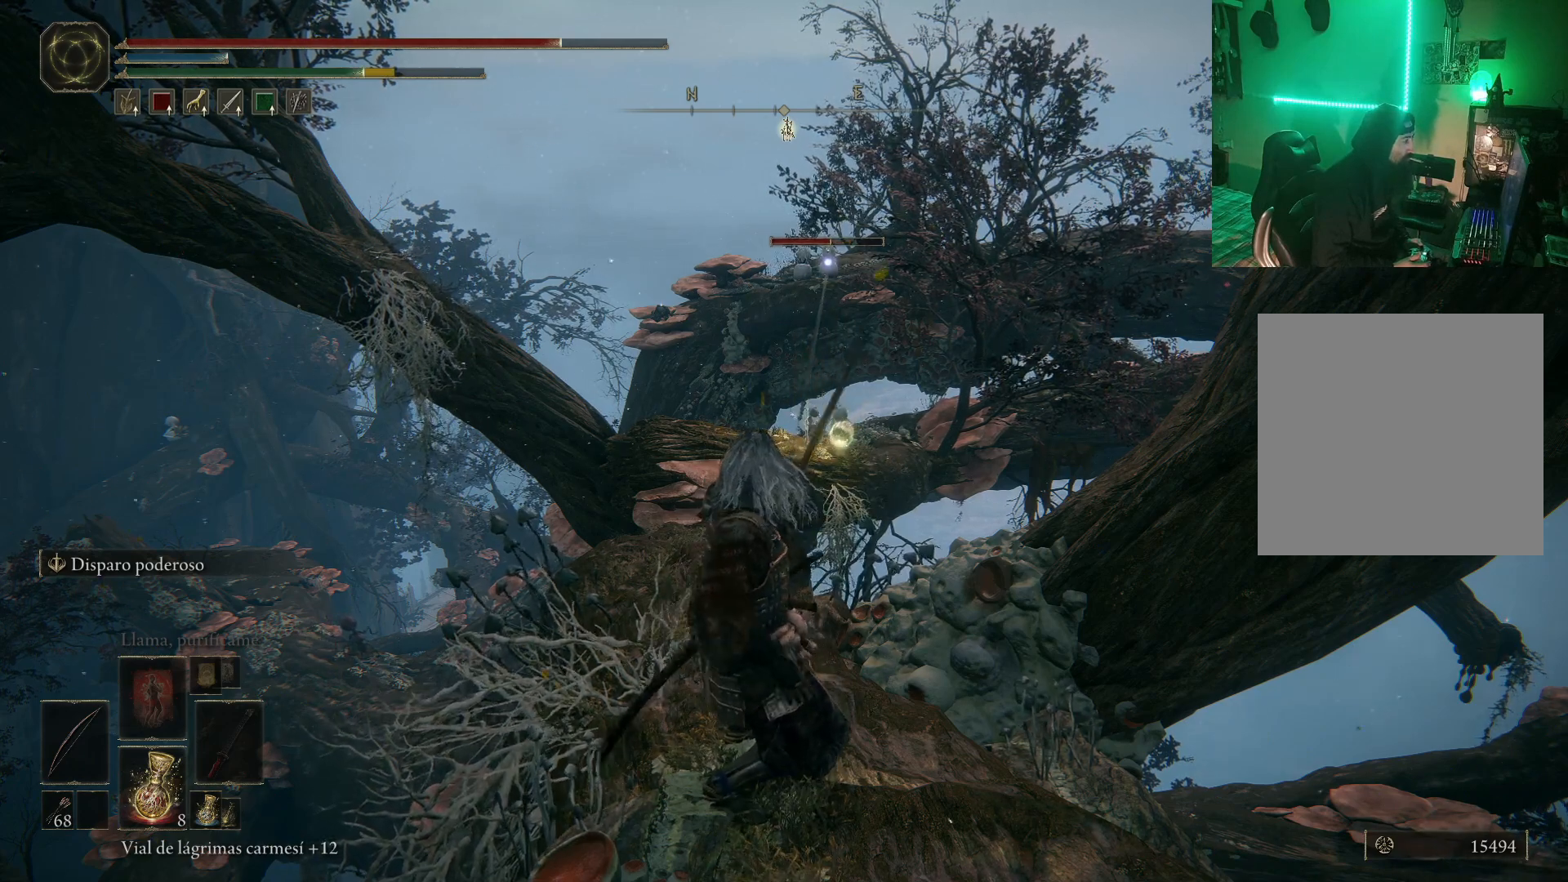
{"buttons": ["R1"], "left_stick": "center", "right_stick": "center", "events": [[250, "R1", "down"]]}
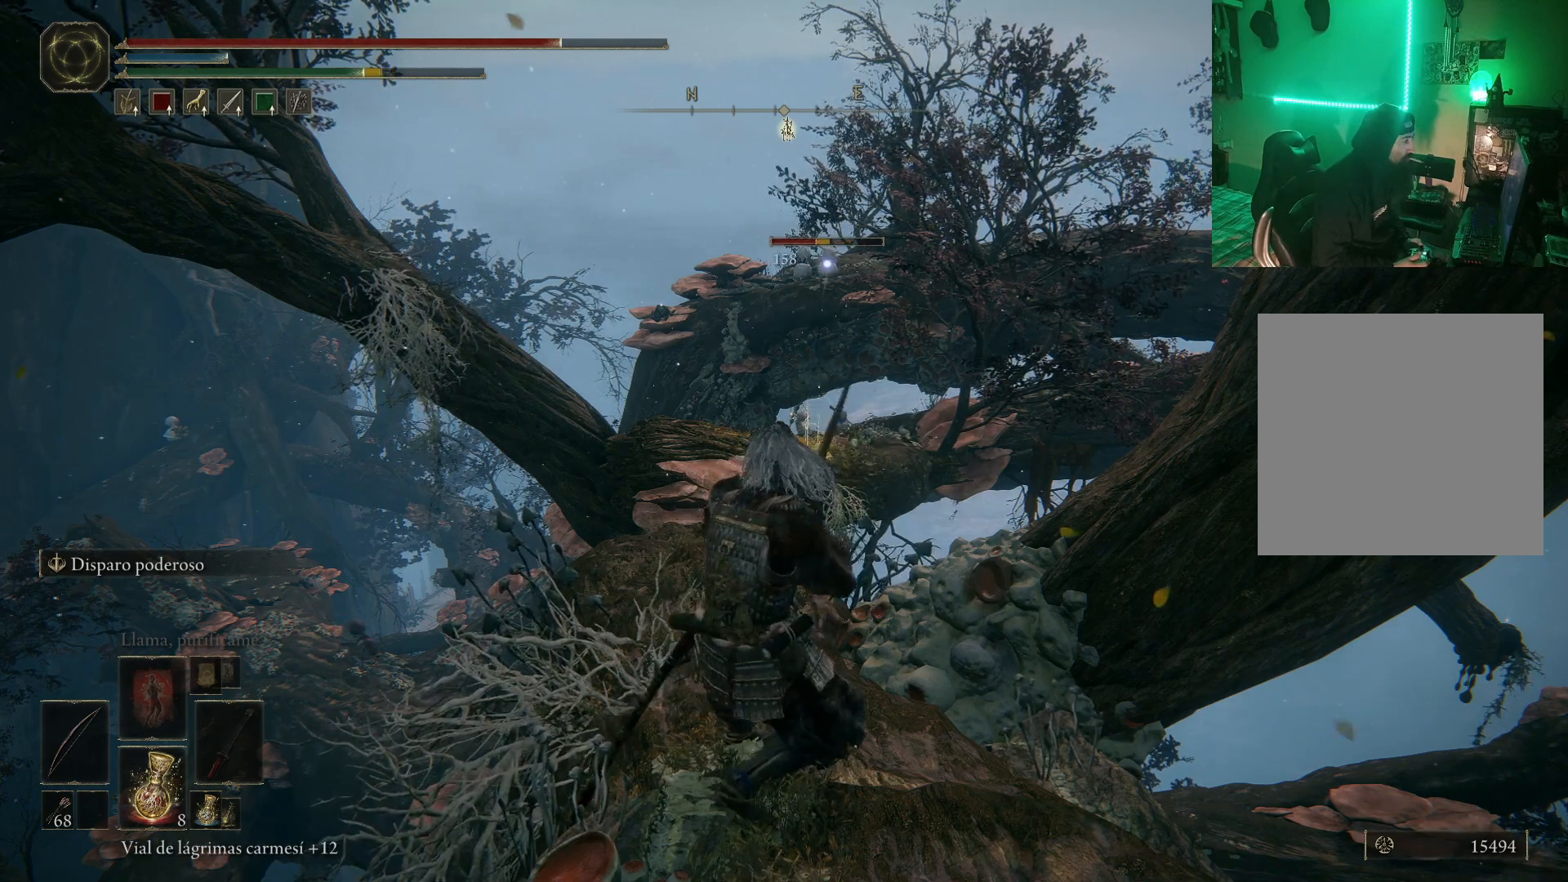
{"buttons": [], "left_stick": "center", "right_stick": "center", "events": [[150, "R1", "up"]]}
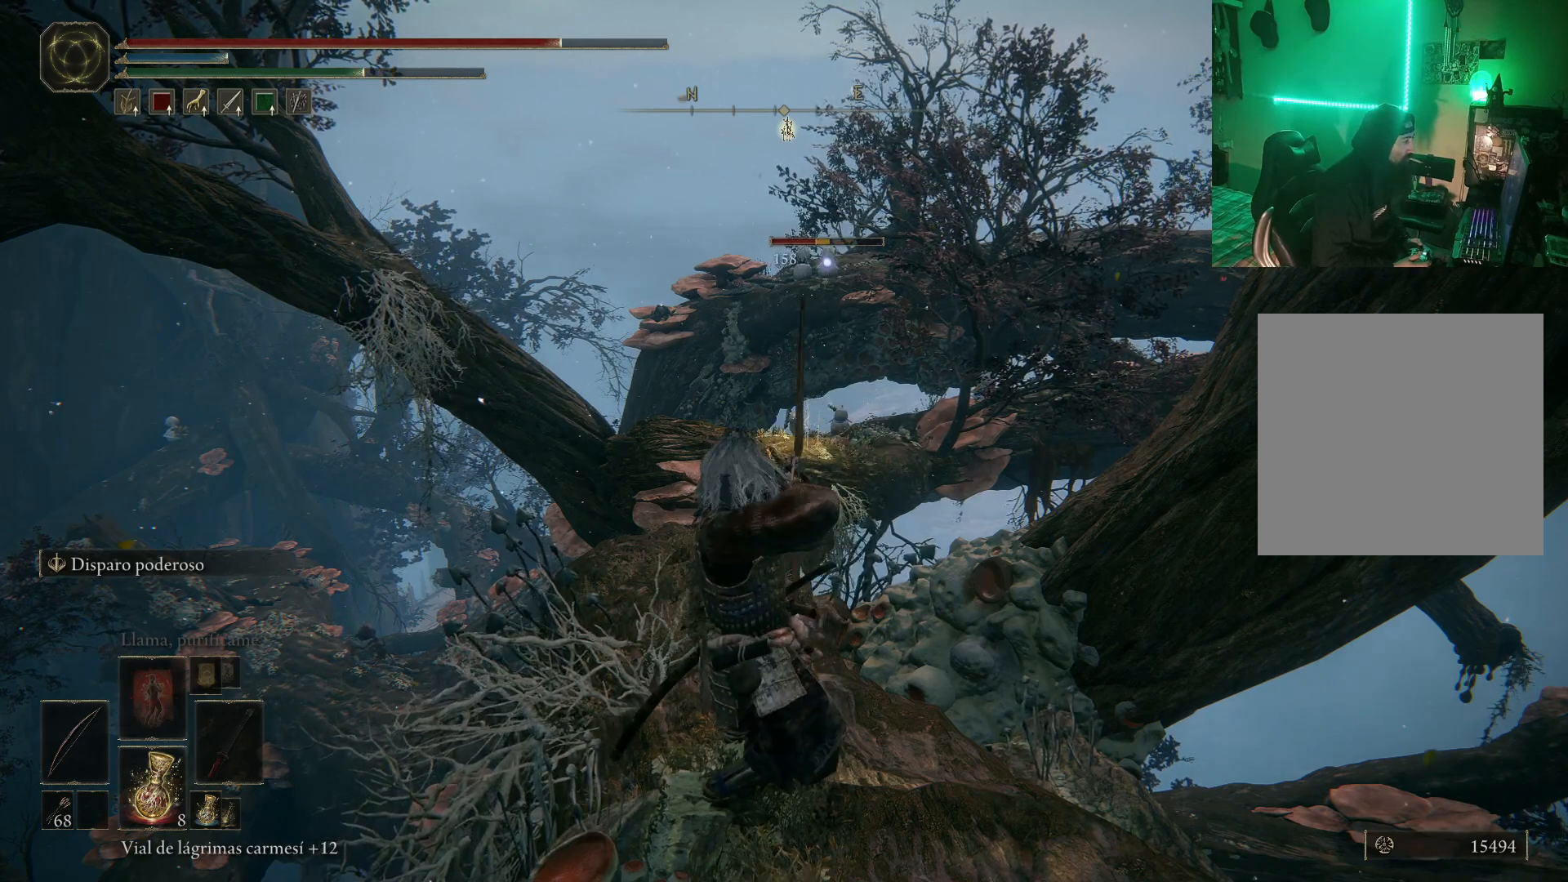
{"buttons": [], "left_stick": "center", "right_stick": "center", "events": []}
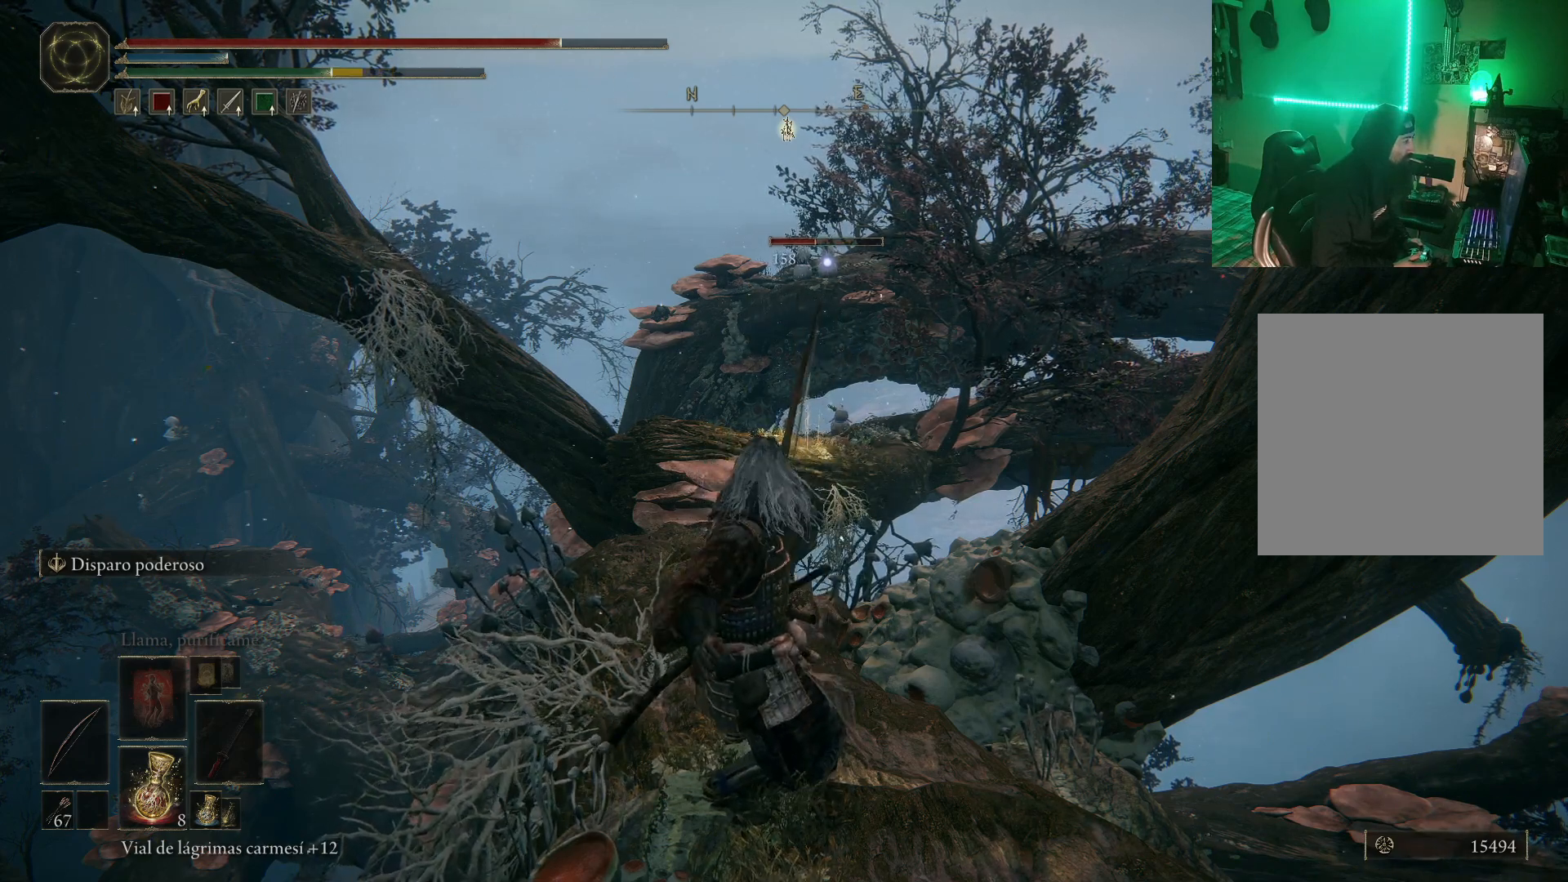
{"buttons": [], "left_stick": "center", "right_stick": "center", "events": []}
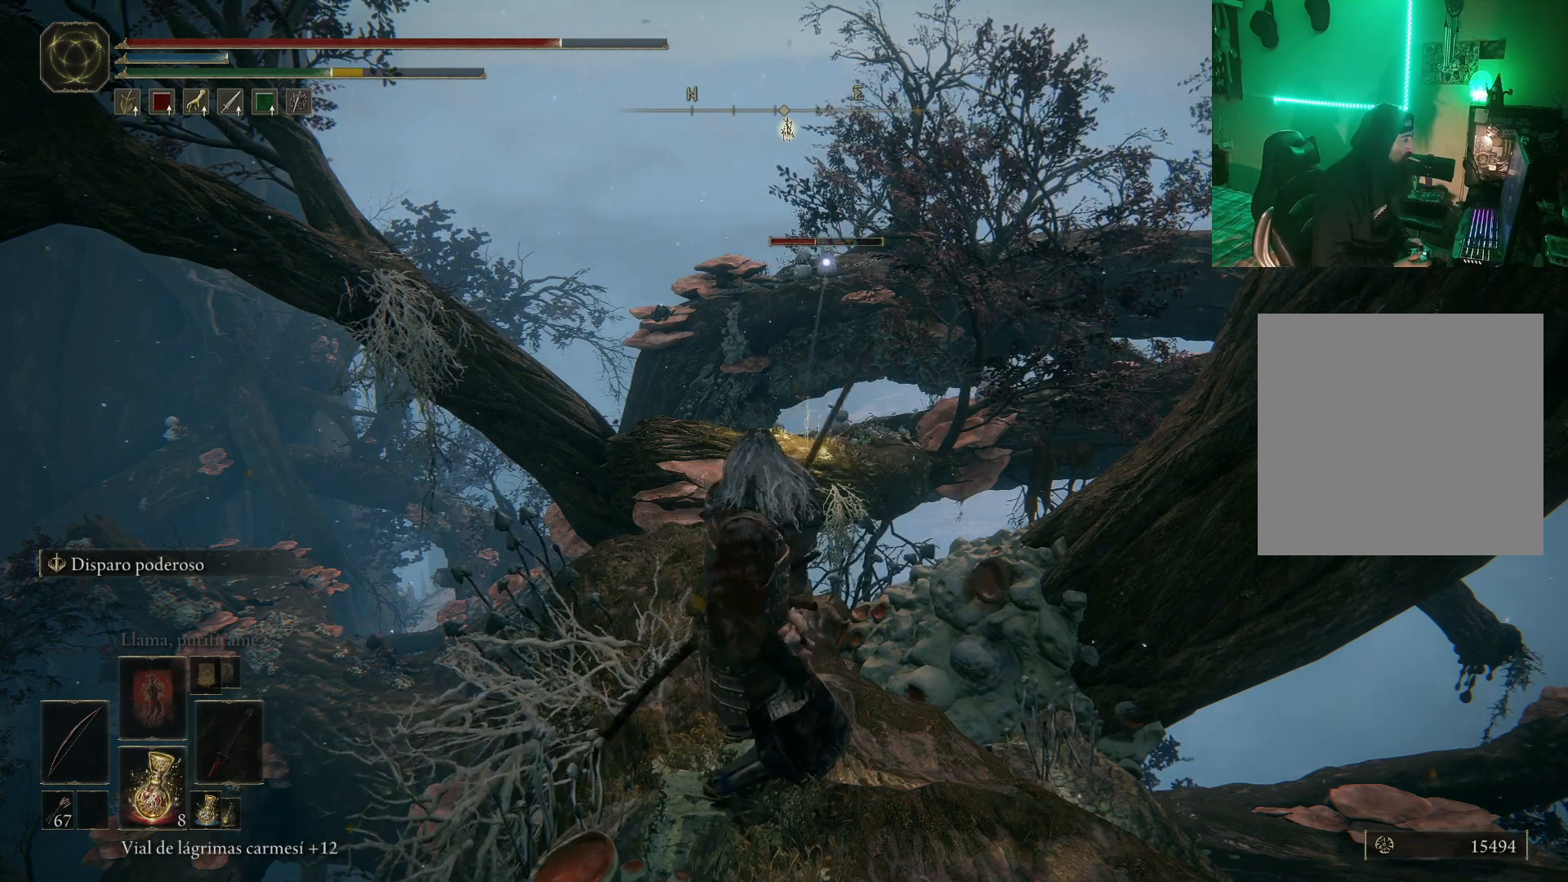
{"buttons": ["R1"], "left_stick": "center", "right_stick": "center", "events": [[317, "R1", "down"]]}
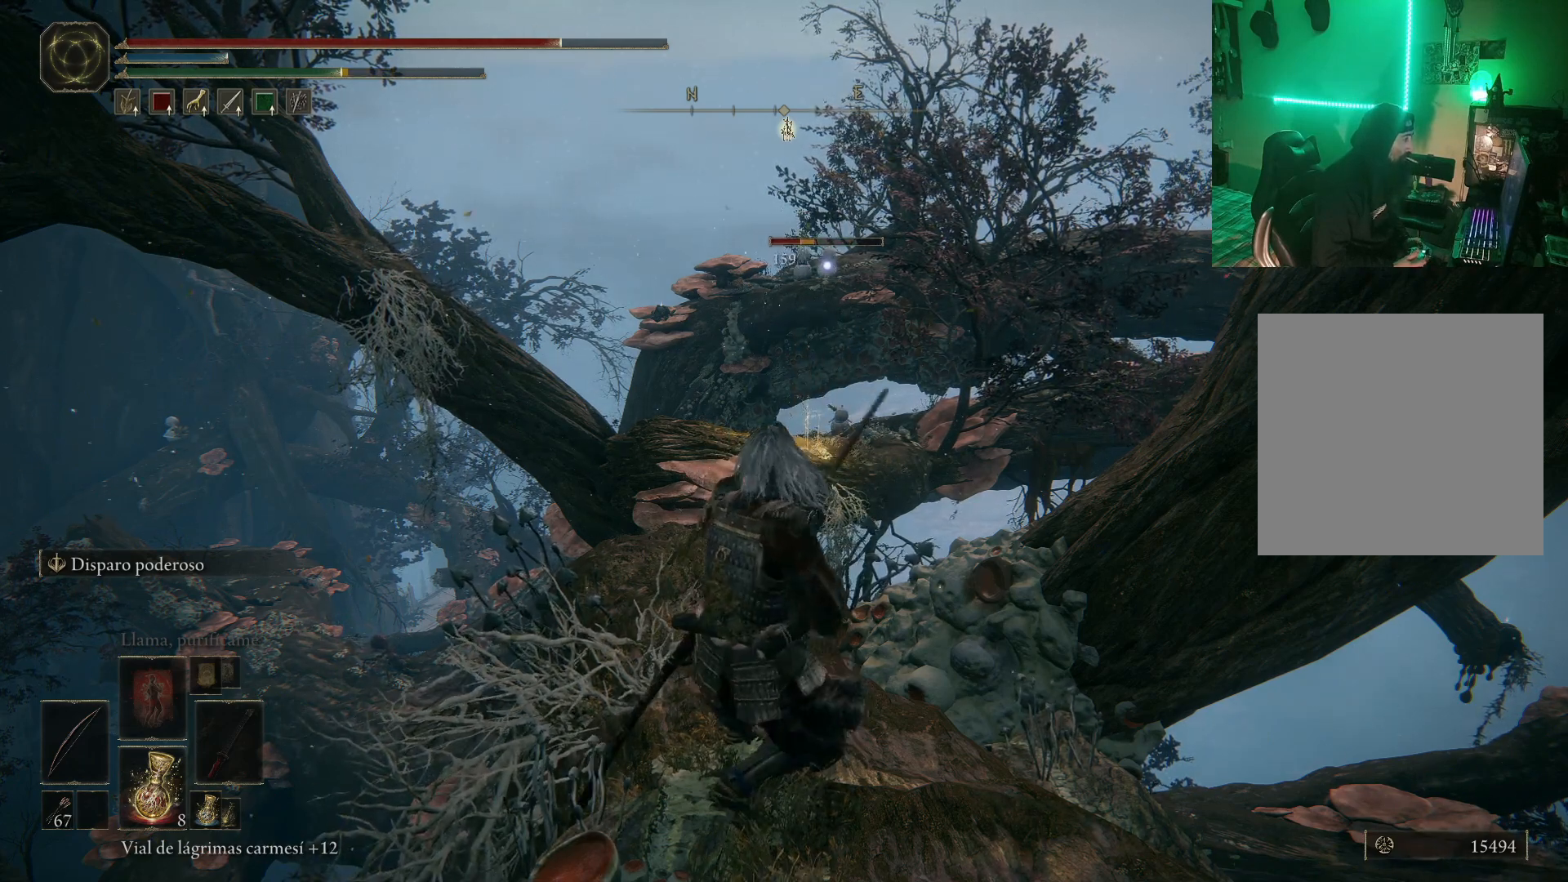
{"buttons": [], "left_stick": "center", "right_stick": "center", "events": [[200, "R1", "up"]]}
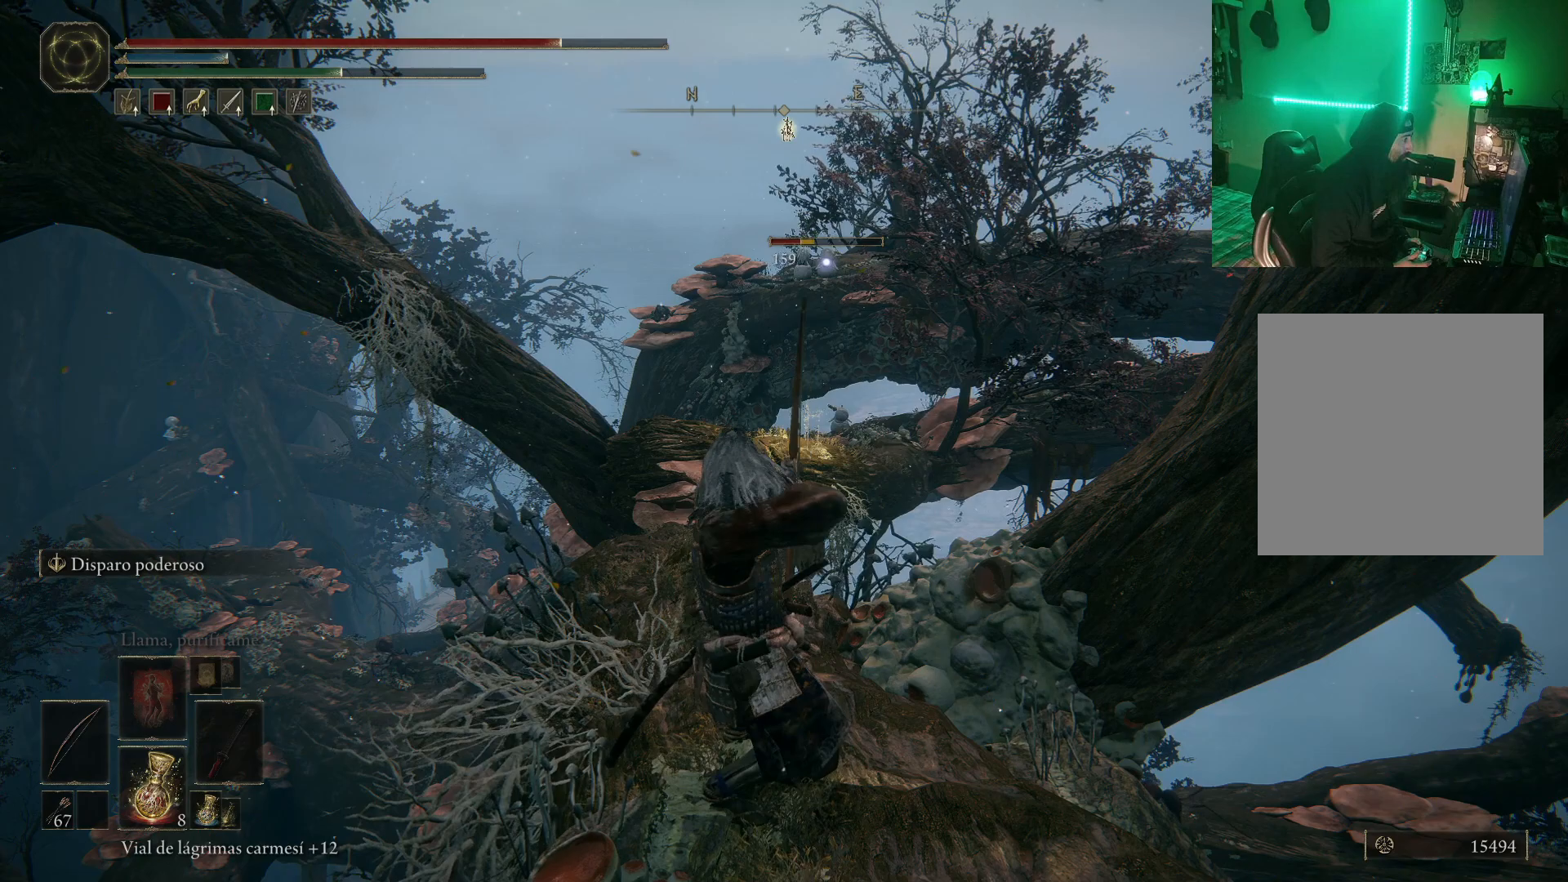
{"buttons": [], "left_stick": "center", "right_stick": "center", "events": []}
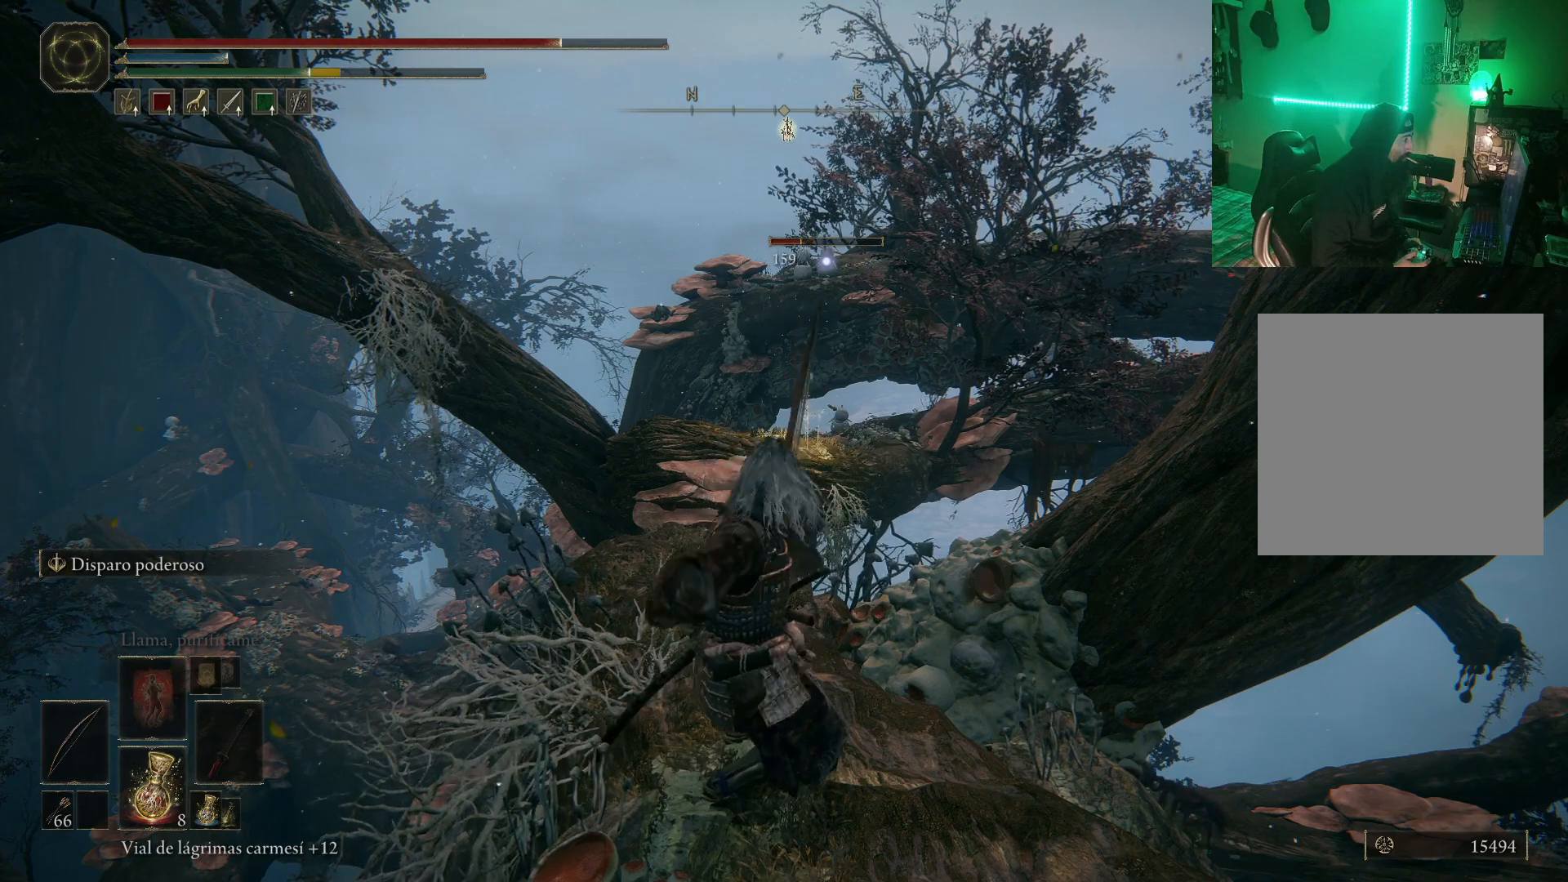
{"buttons": [], "left_stick": "center", "right_stick": "center", "events": []}
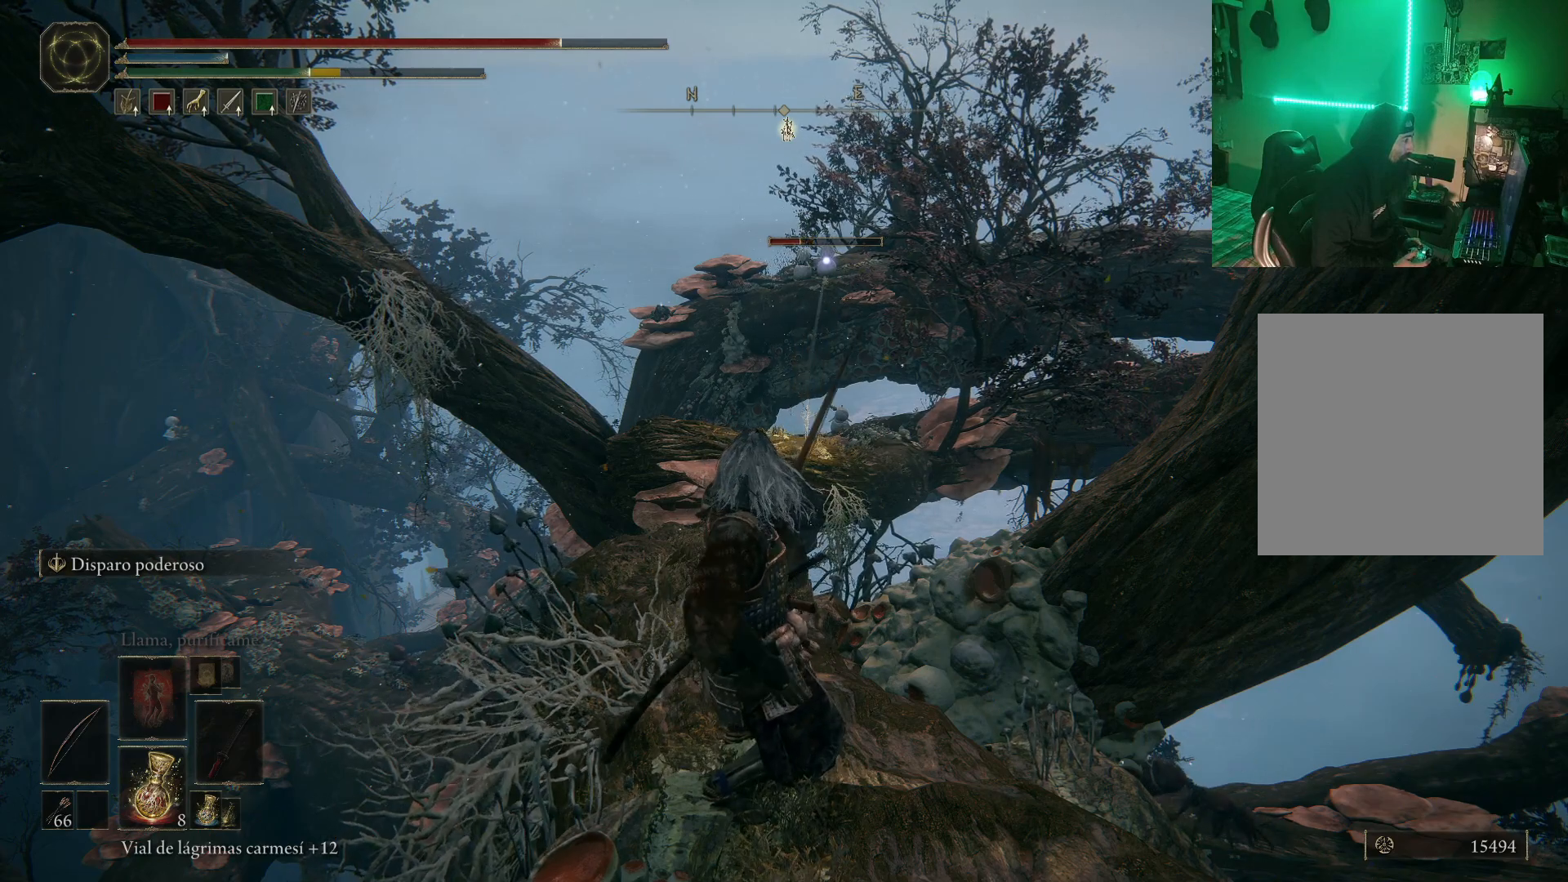
{"buttons": ["R1"], "left_stick": "center", "right_stick": "center", "events": [[200, "R1", "down"]]}
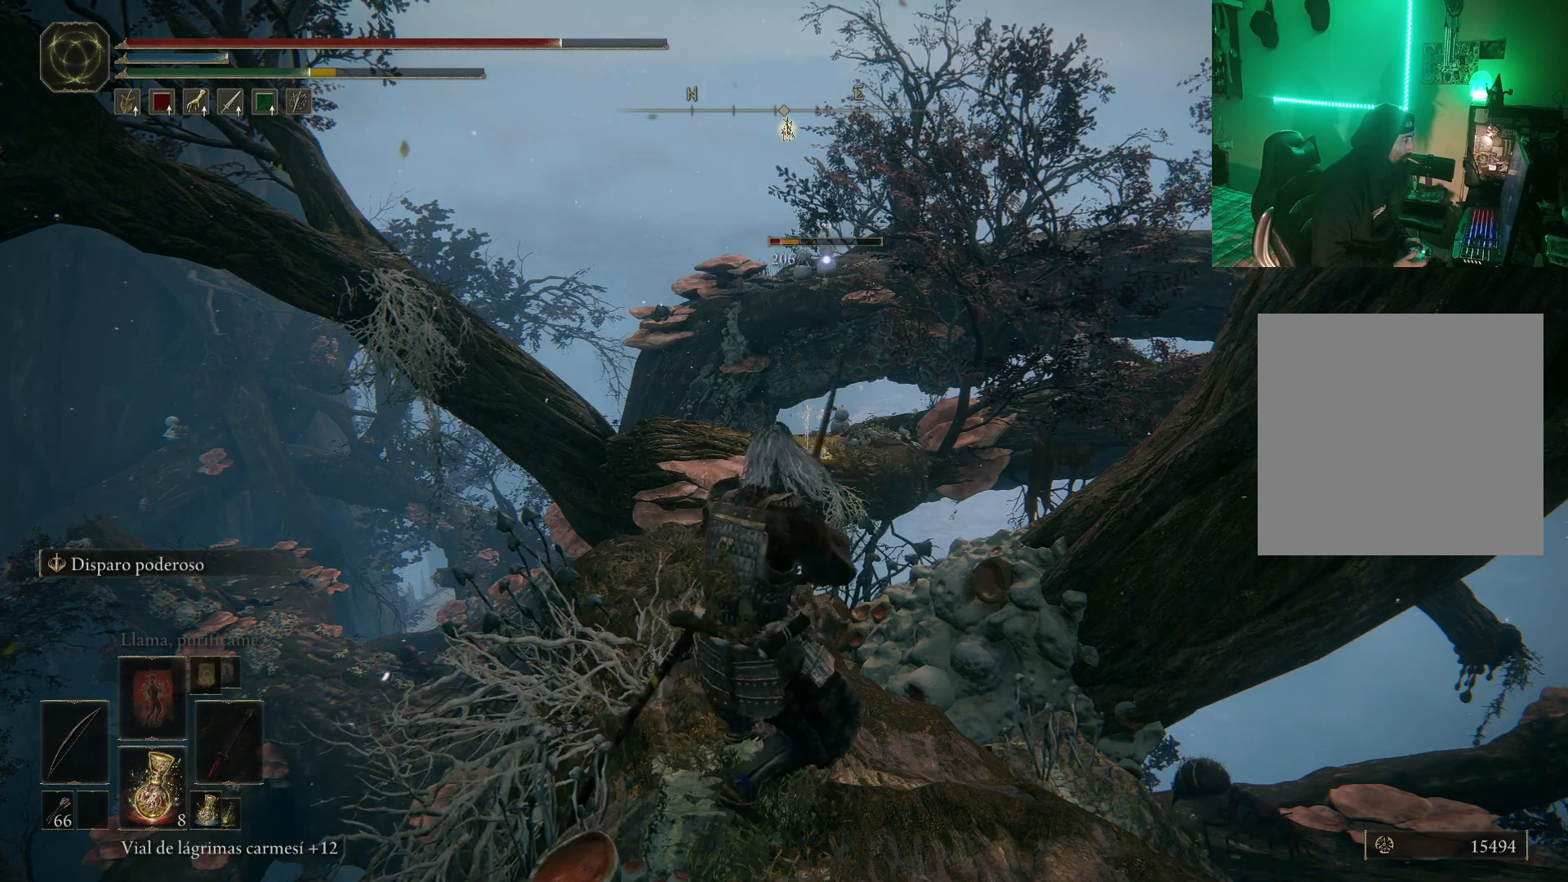
{"buttons": [], "left_stick": "center", "right_stick": "center", "events": [[383, "R1", "up"]]}
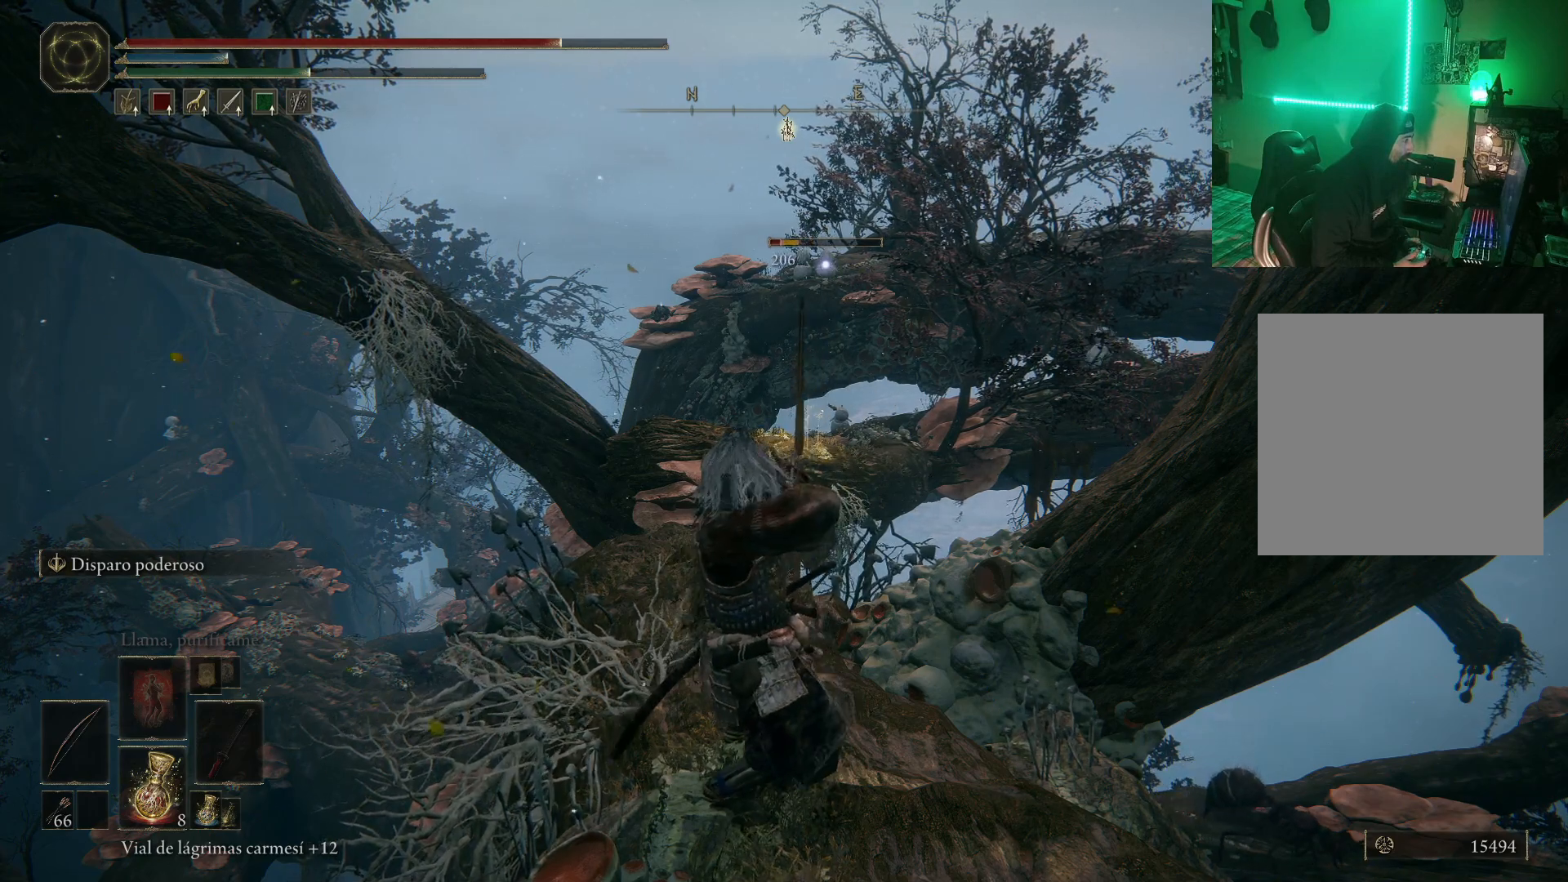
{"buttons": [], "left_stick": "center", "right_stick": "center", "events": []}
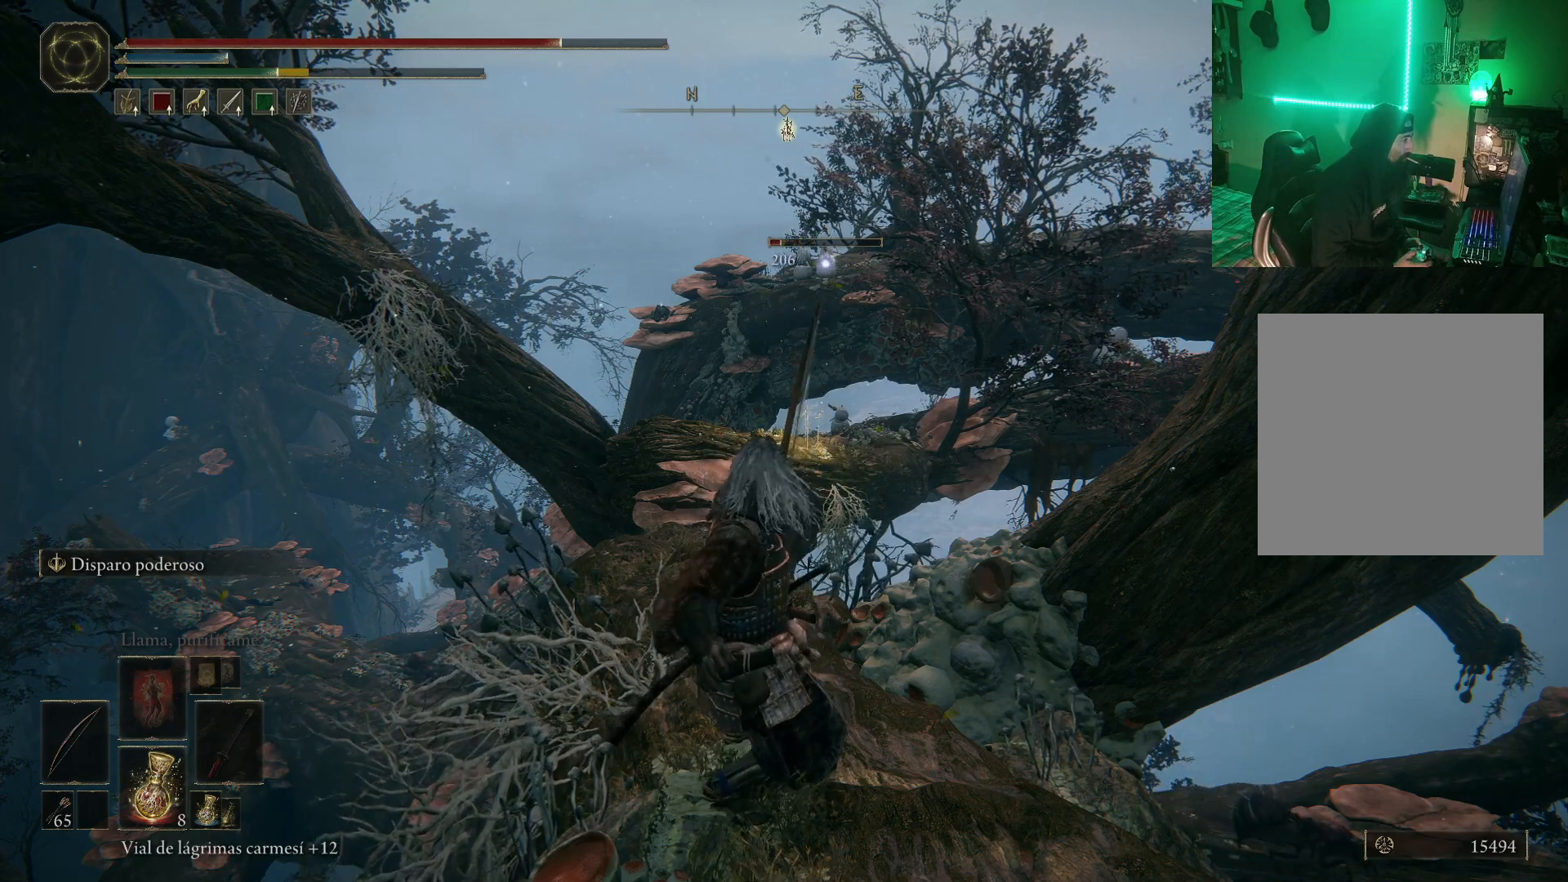
{"buttons": [], "left_stick": "center", "right_stick": "center", "events": [[200, "R3", "down"], [333, "R3", "up"]]}
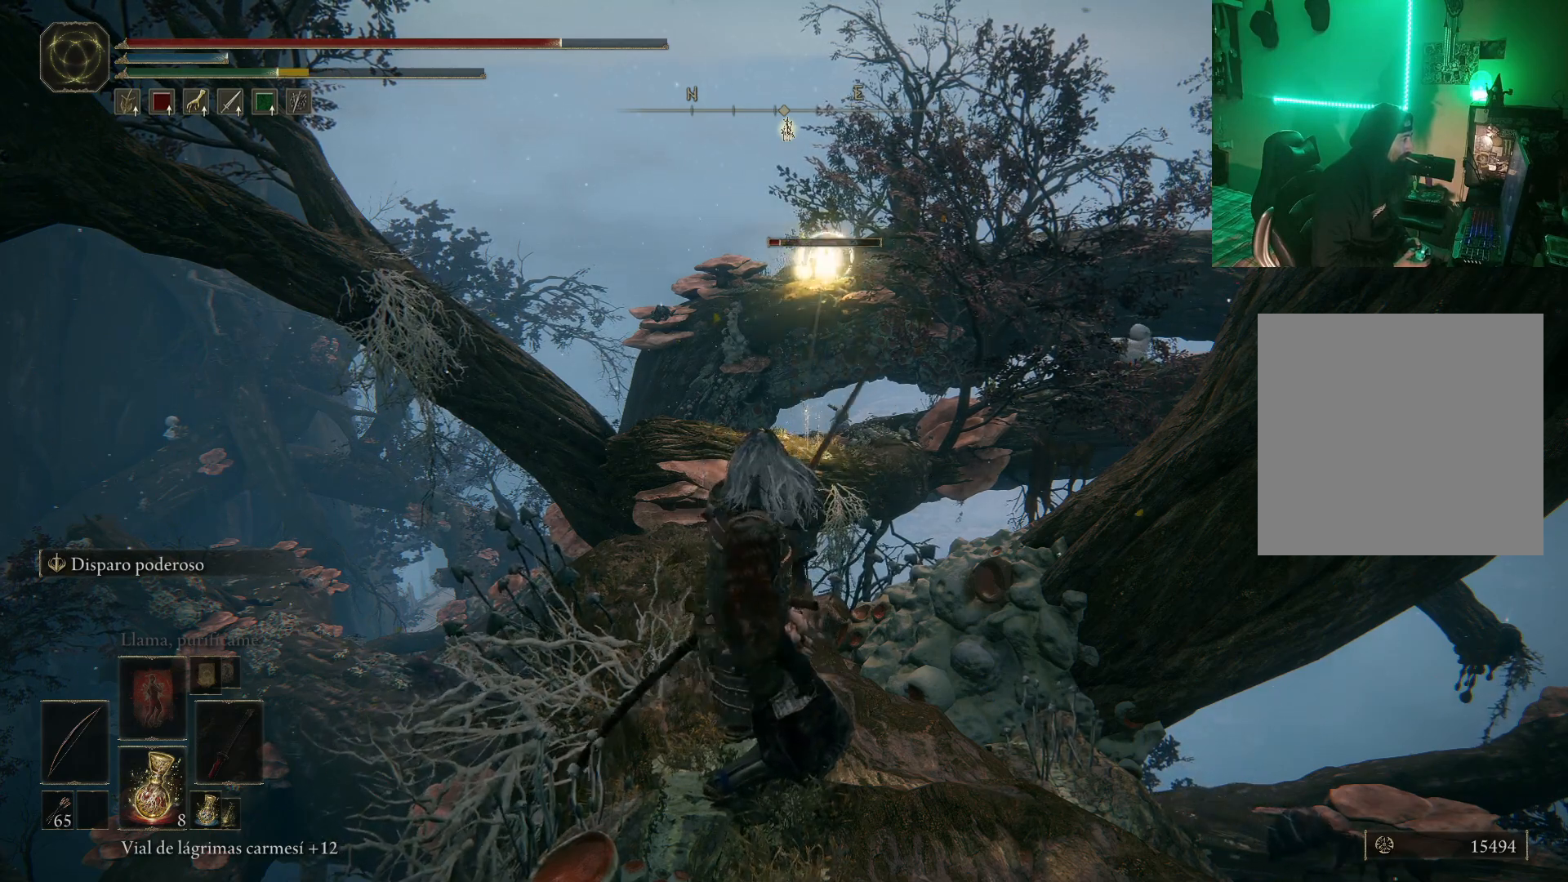
{"buttons": [], "left_stick": "center", "right_stick": "center", "events": [[233, "right_stick", "left"], [417, "right_stick", "center"]]}
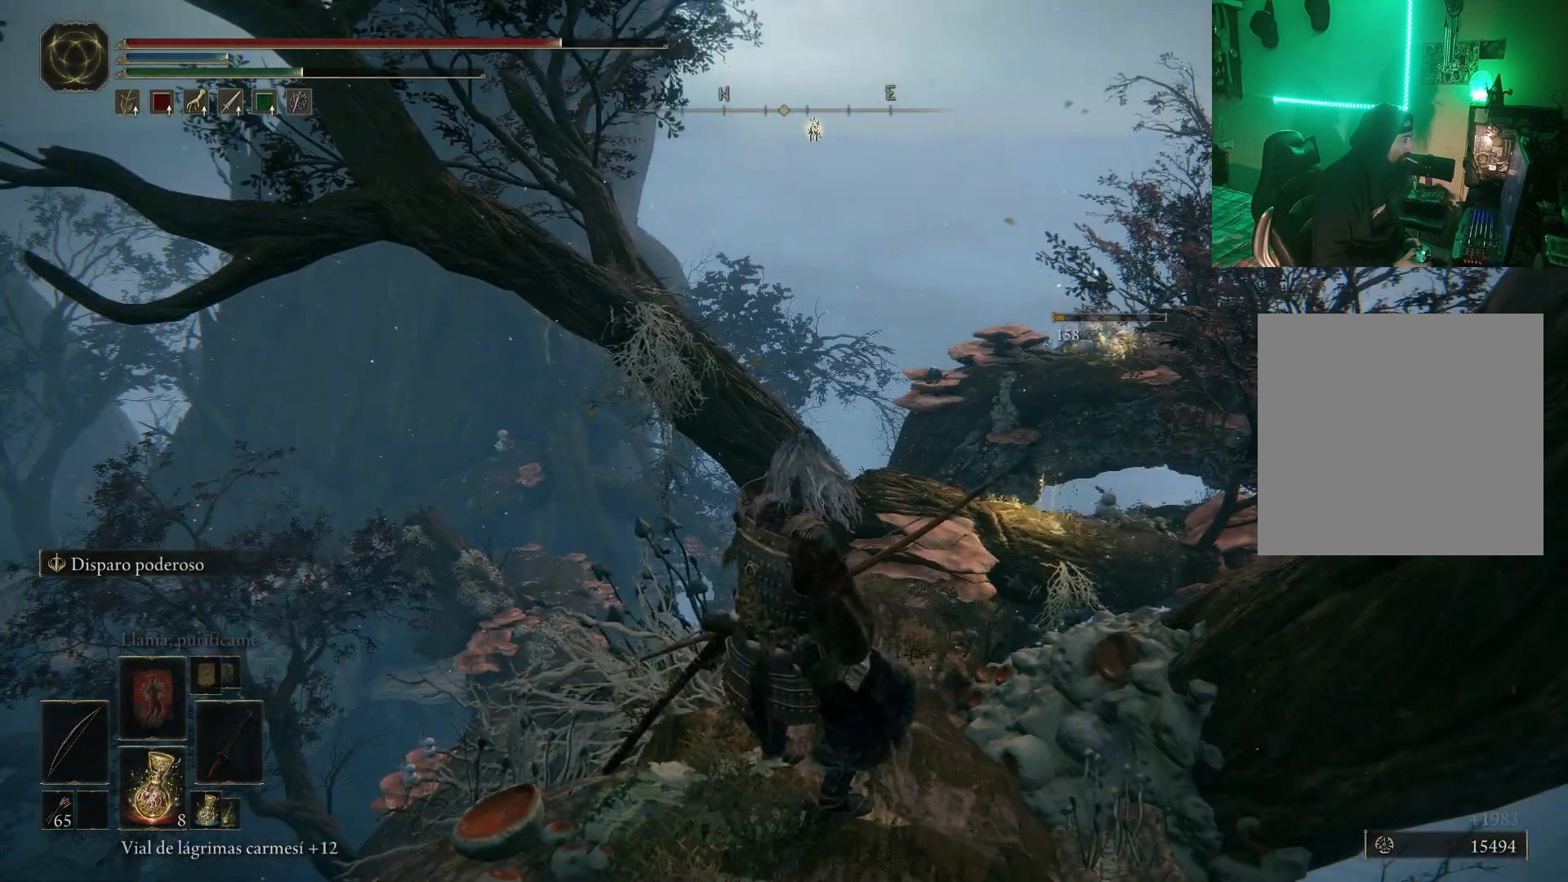
{"buttons": [], "left_stick": "center", "right_stick": "center", "events": [[200, "right_stick", "right"], [383, "right_stick", "center"]]}
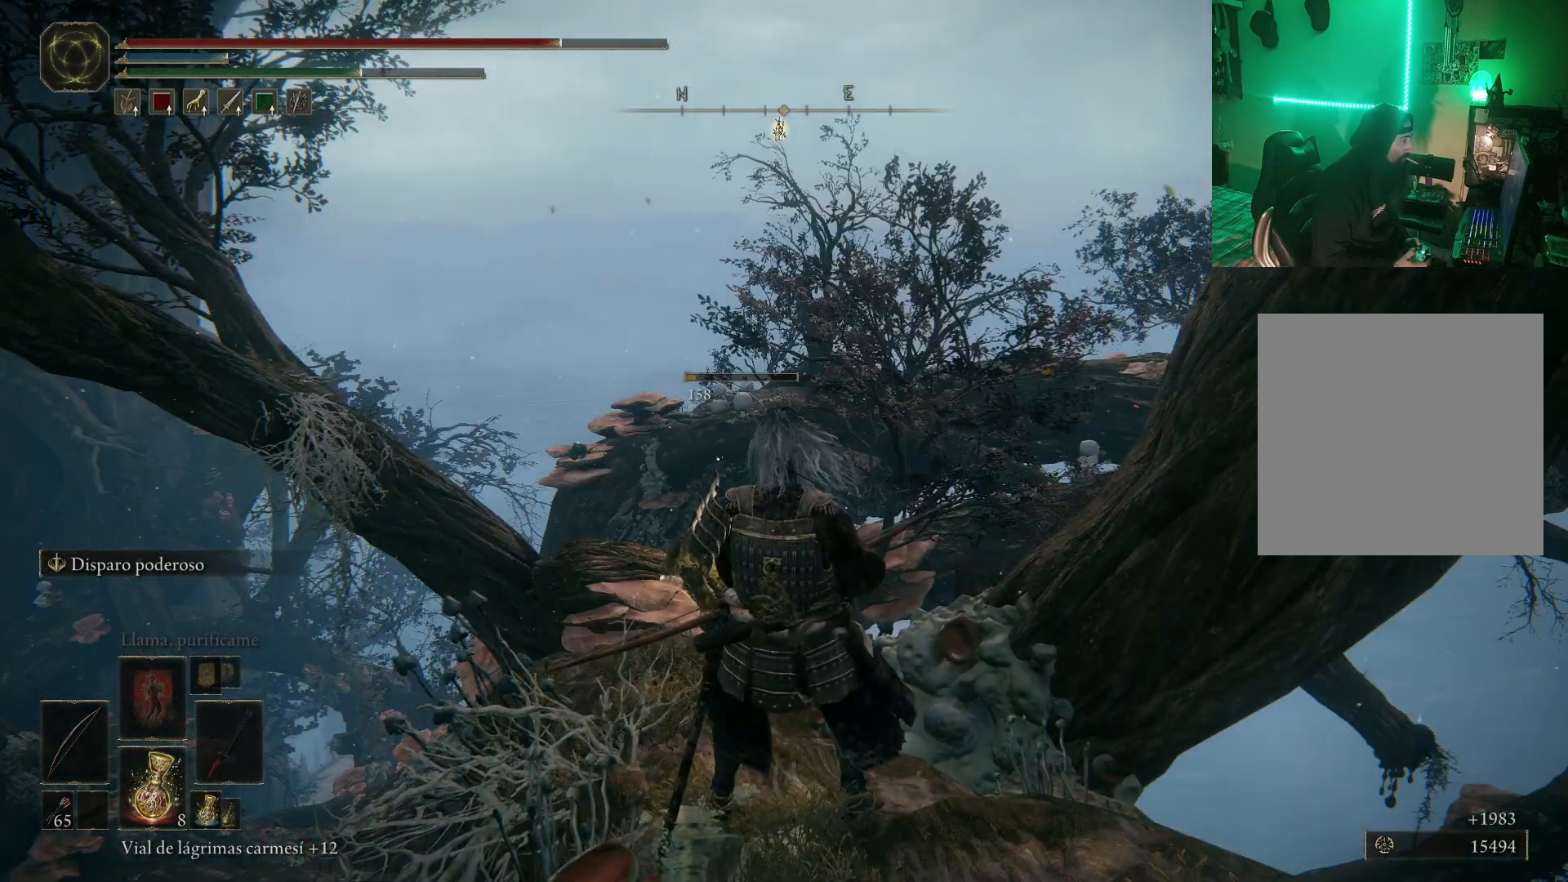
{"buttons": ["R3"], "left_stick": "center", "right_stick": "left", "events": [[350, "right_stick", "down-left"], [400, "R3", "down"], [400, "right_stick", "left"]]}
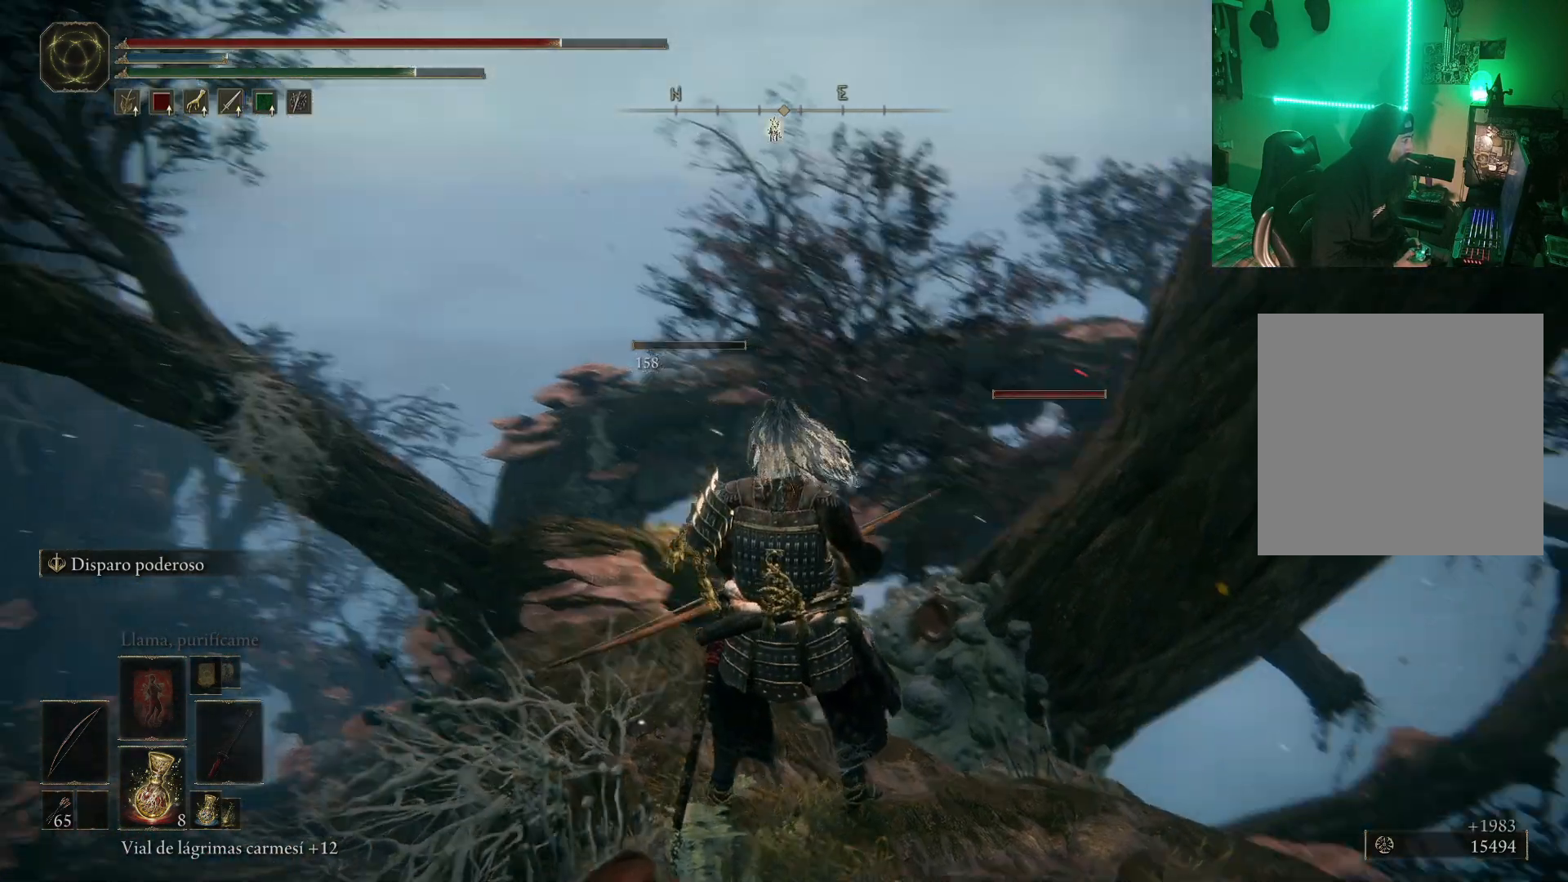
{"buttons": [], "left_stick": "center", "right_stick": "left", "events": [[33, "R3", "up"], [33, "right_stick", "center"], [317, "right_stick", "left"]]}
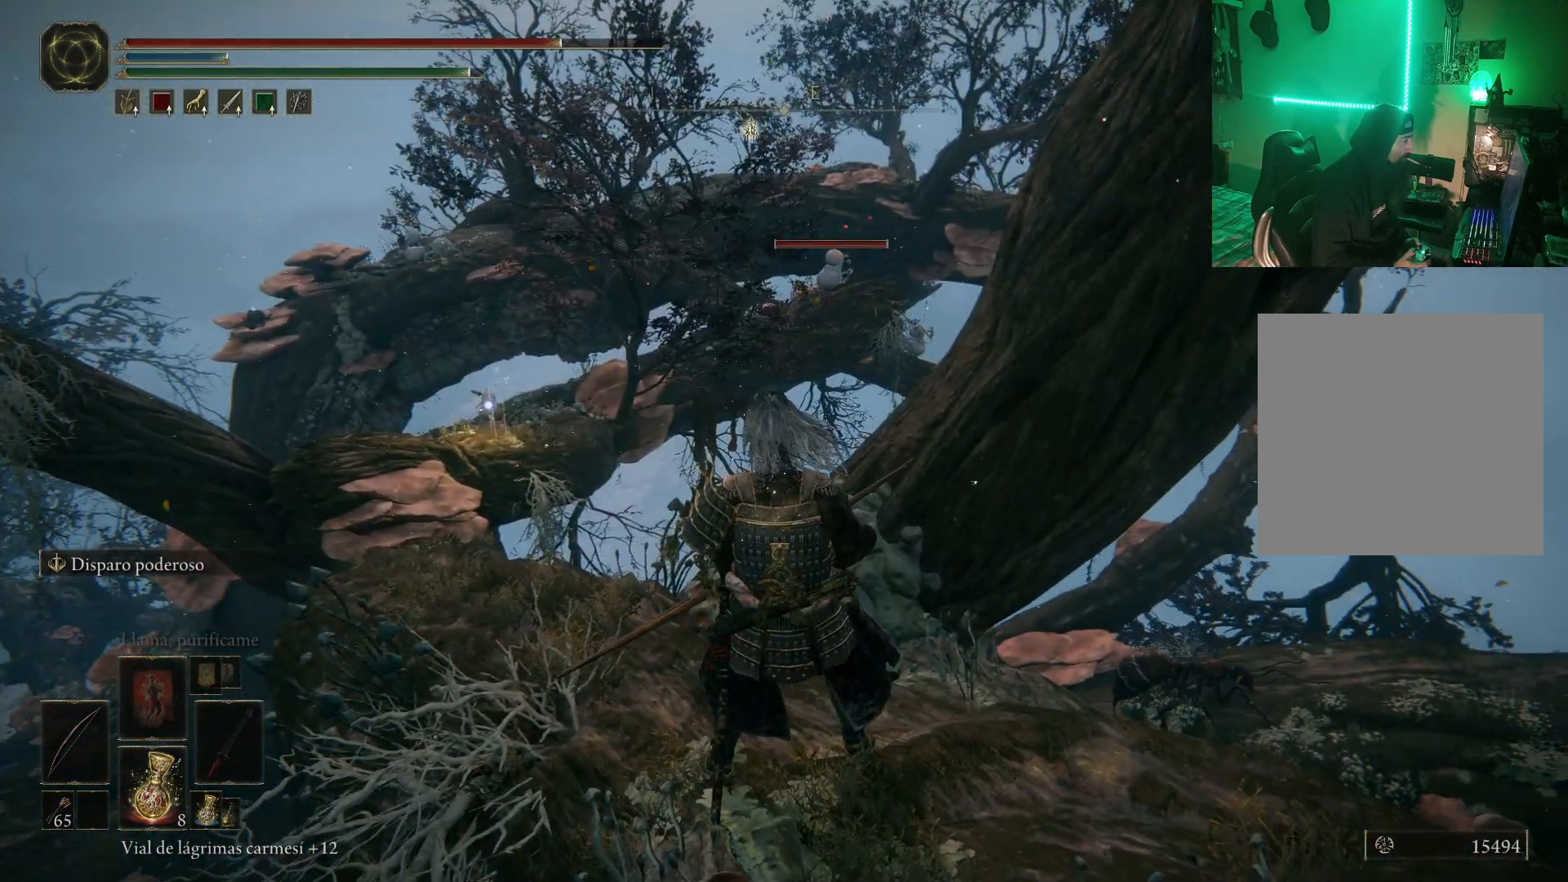
{"buttons": [], "left_stick": "center", "right_stick": "up-left", "events": [[83, "right_stick", "center"], [450, "right_stick", "up-left"]]}
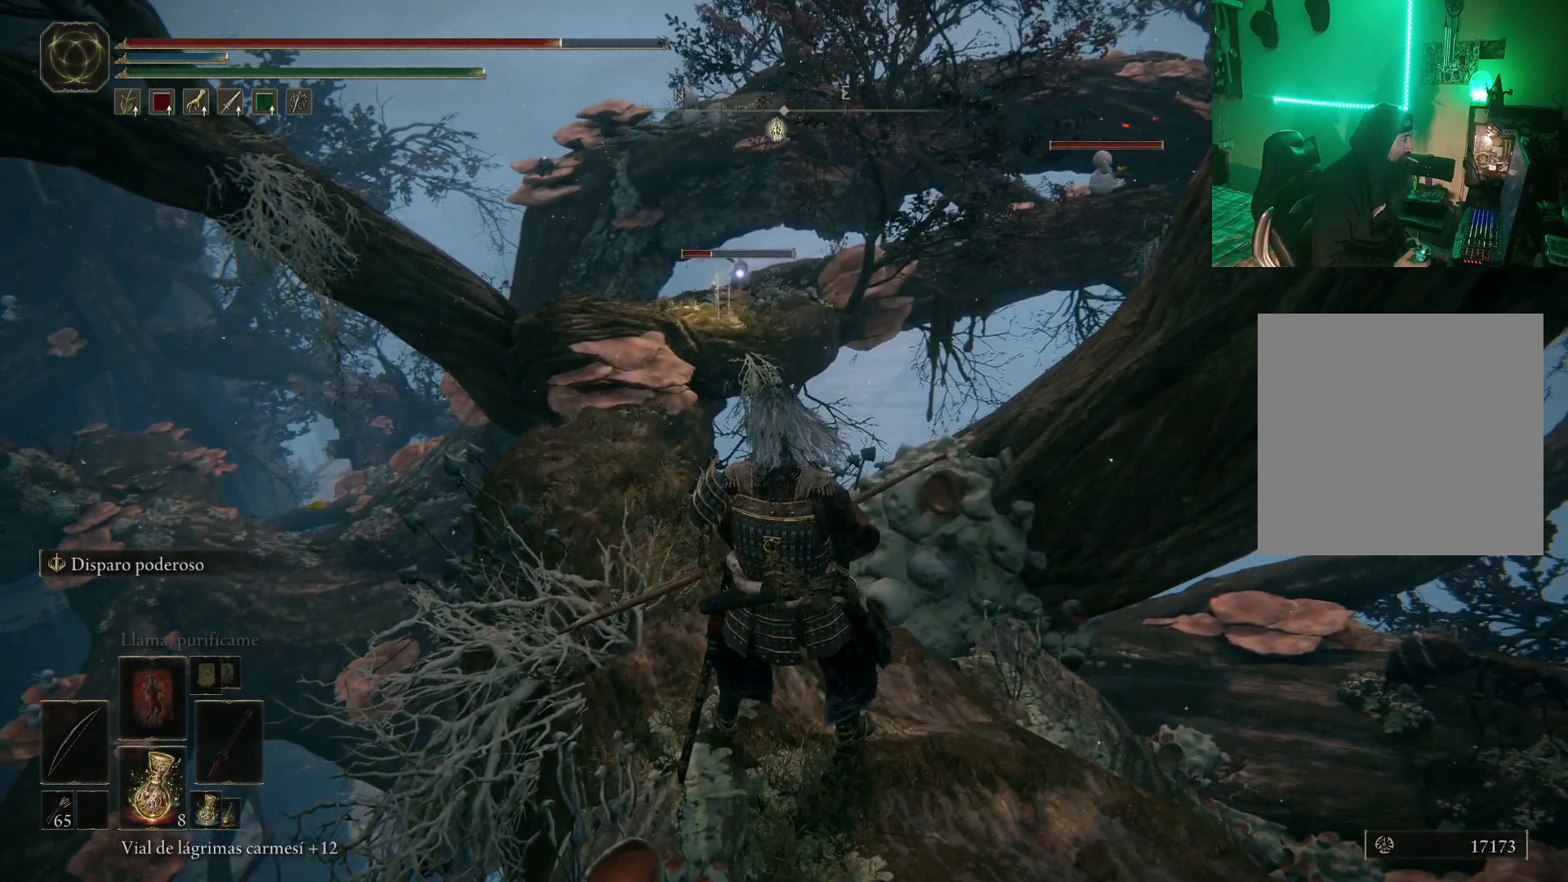
{"buttons": [], "left_stick": "center", "right_stick": "center", "events": [[67, "right_stick", "center"], [333, "right_stick", "up"], [500, "right_stick", "center"]]}
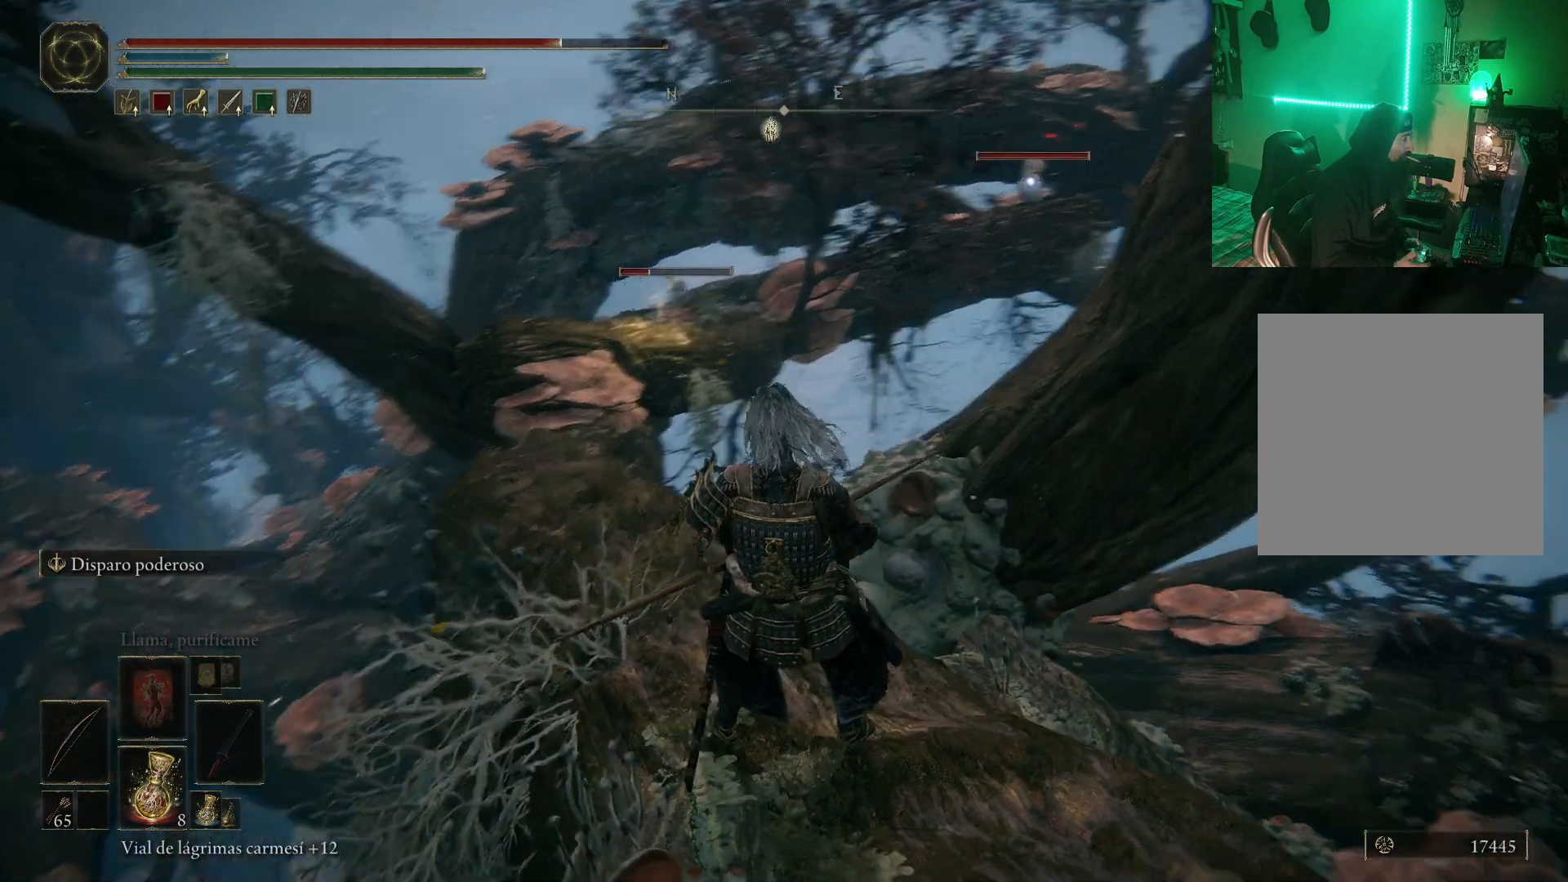
{"buttons": [], "left_stick": "center", "right_stick": "center", "events": [[217, "left_stick", "up-left"], [450, "left_stick", "center"]]}
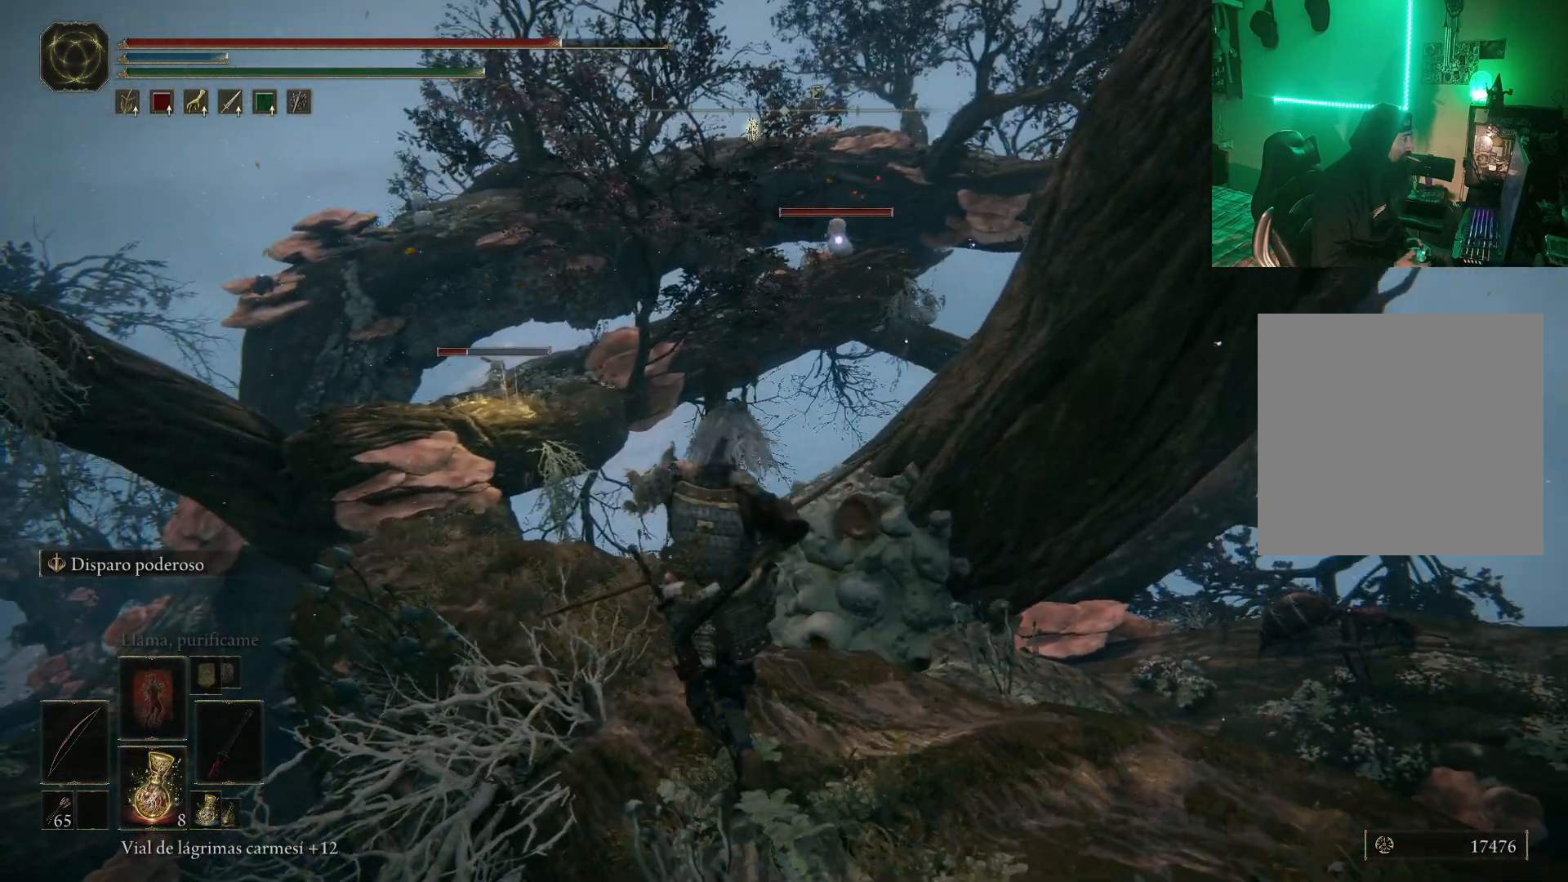
{"buttons": [], "left_stick": "center", "right_stick": "center", "events": [[217, "right_stick", "up-left"], [467, "right_stick", "center"]]}
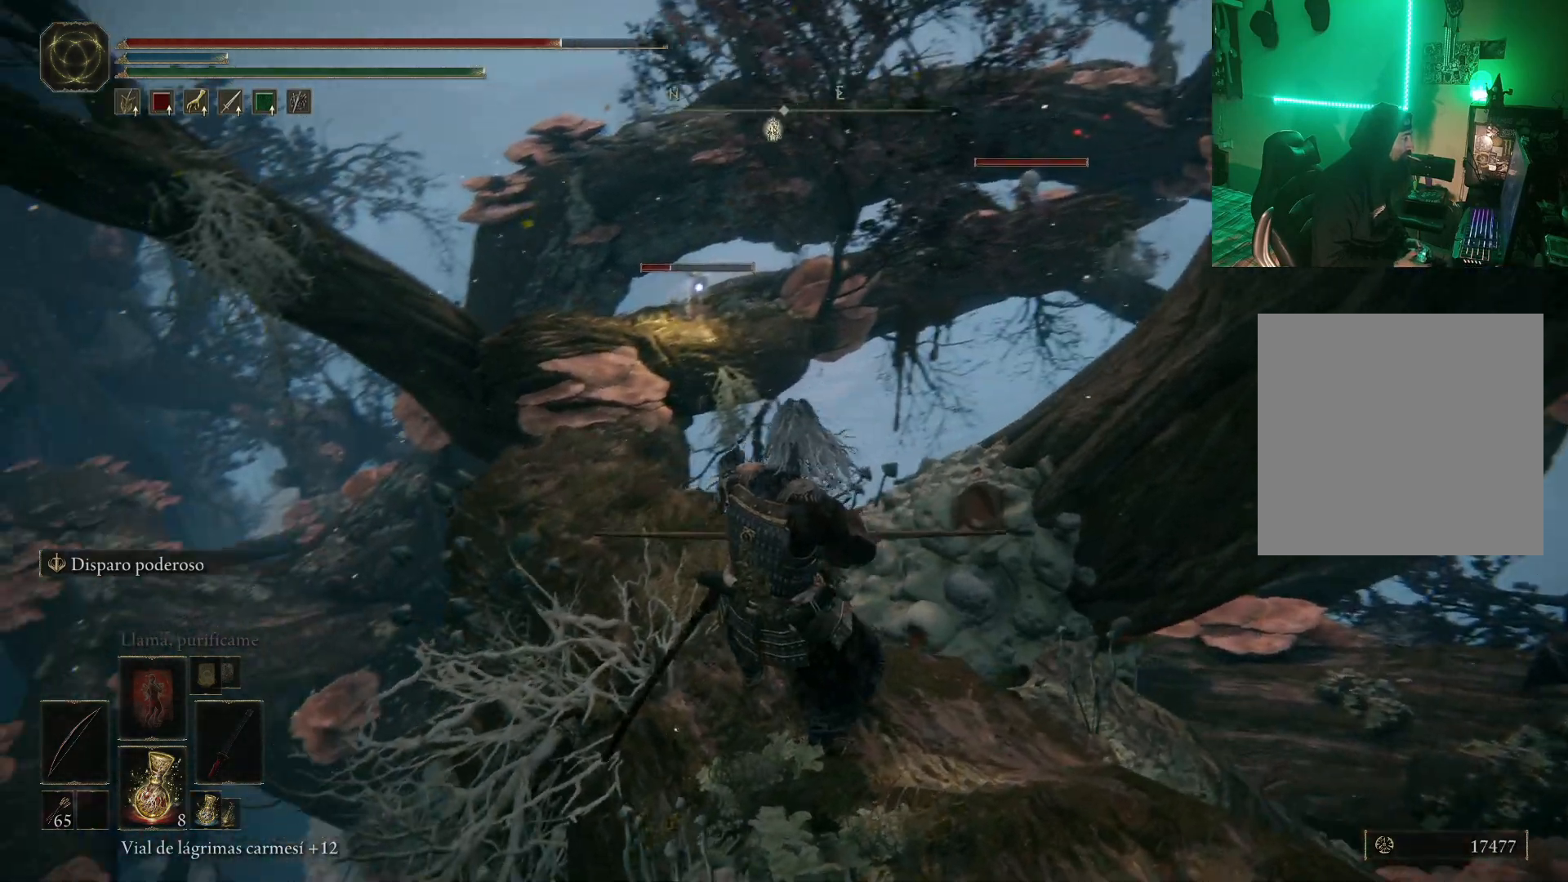
{"buttons": [], "left_stick": "center", "right_stick": "center", "events": [[183, "right_stick", "up-left"], [400, "right_stick", "center"]]}
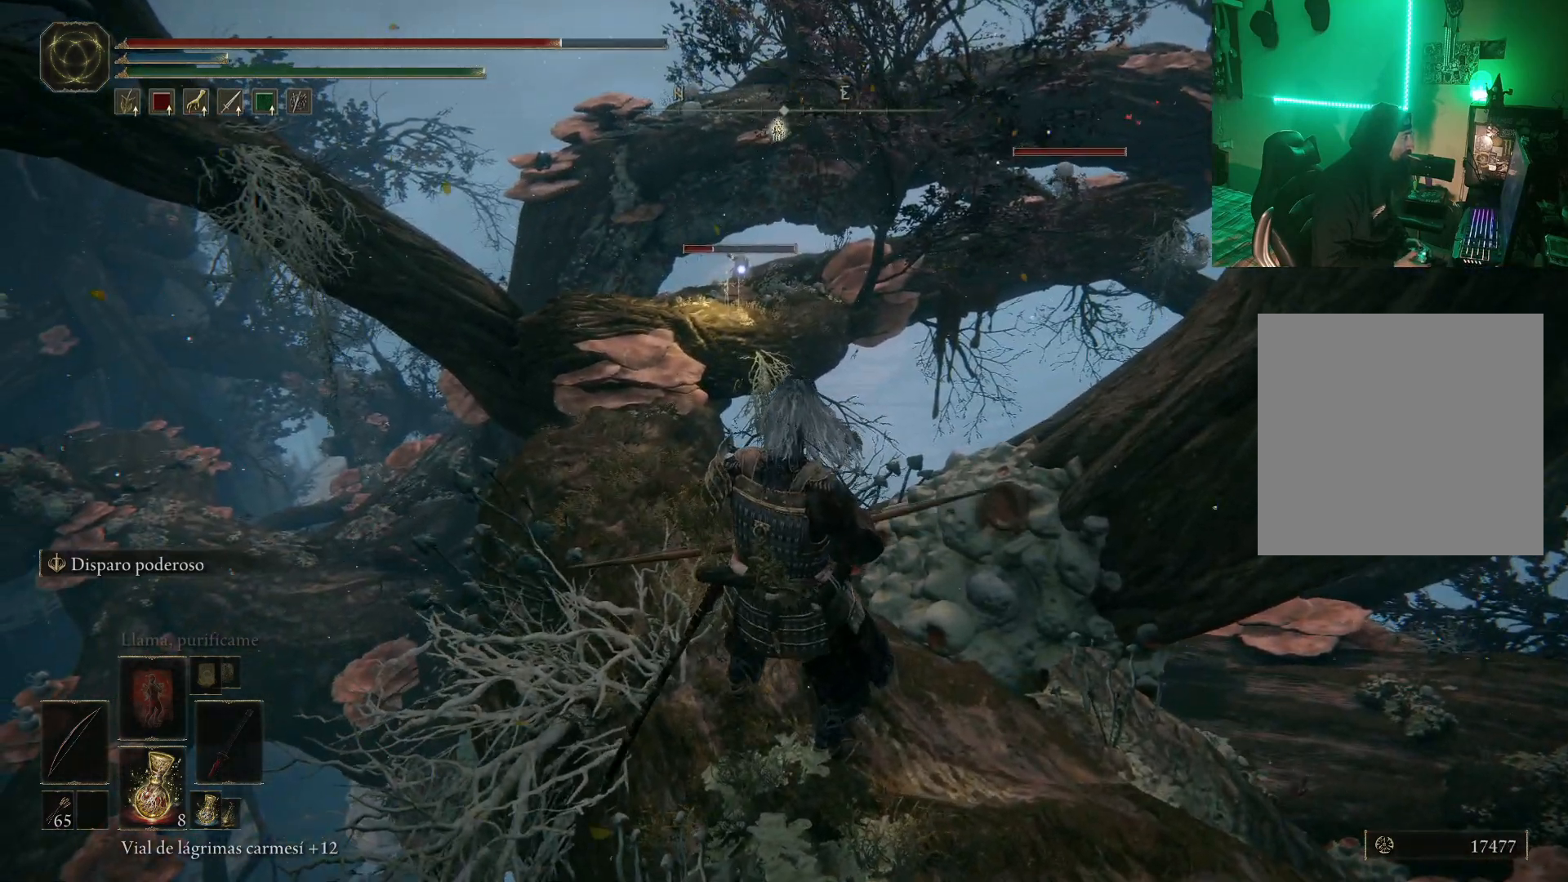
{"buttons": [], "left_stick": "center", "right_stick": "center", "events": [[50, "right_stick", "up"], [150, "right_stick", "up-left"], [267, "R3", "down"], [383, "R3", "up"], [500, "right_stick", "center"]]}
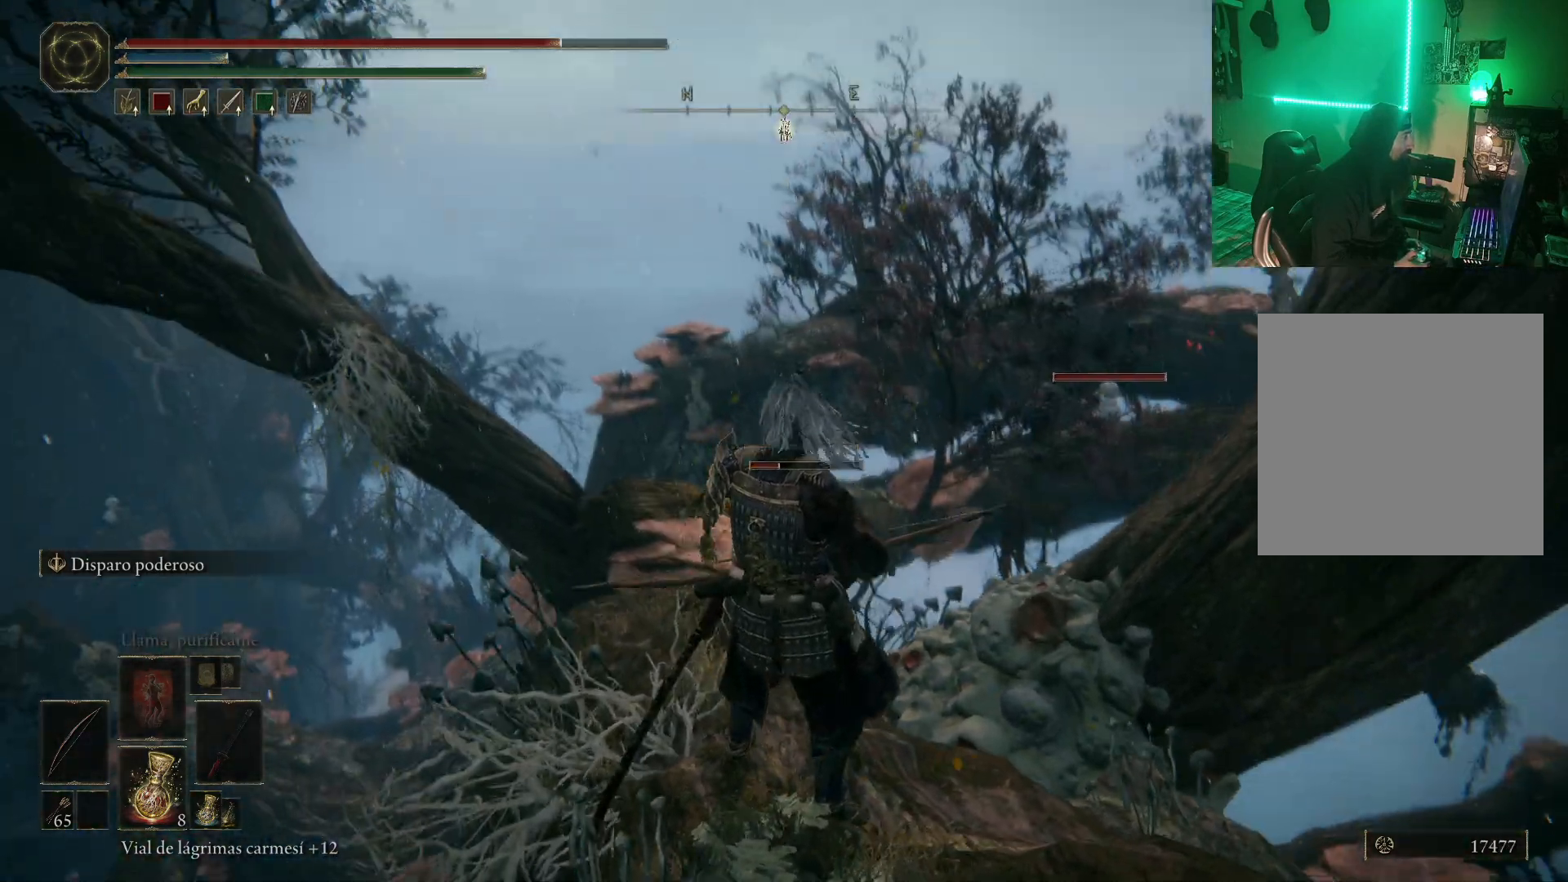
{"buttons": [], "left_stick": "center", "right_stick": "center", "events": [[217, "left_stick", "up"], [417, "left_stick", "center"]]}
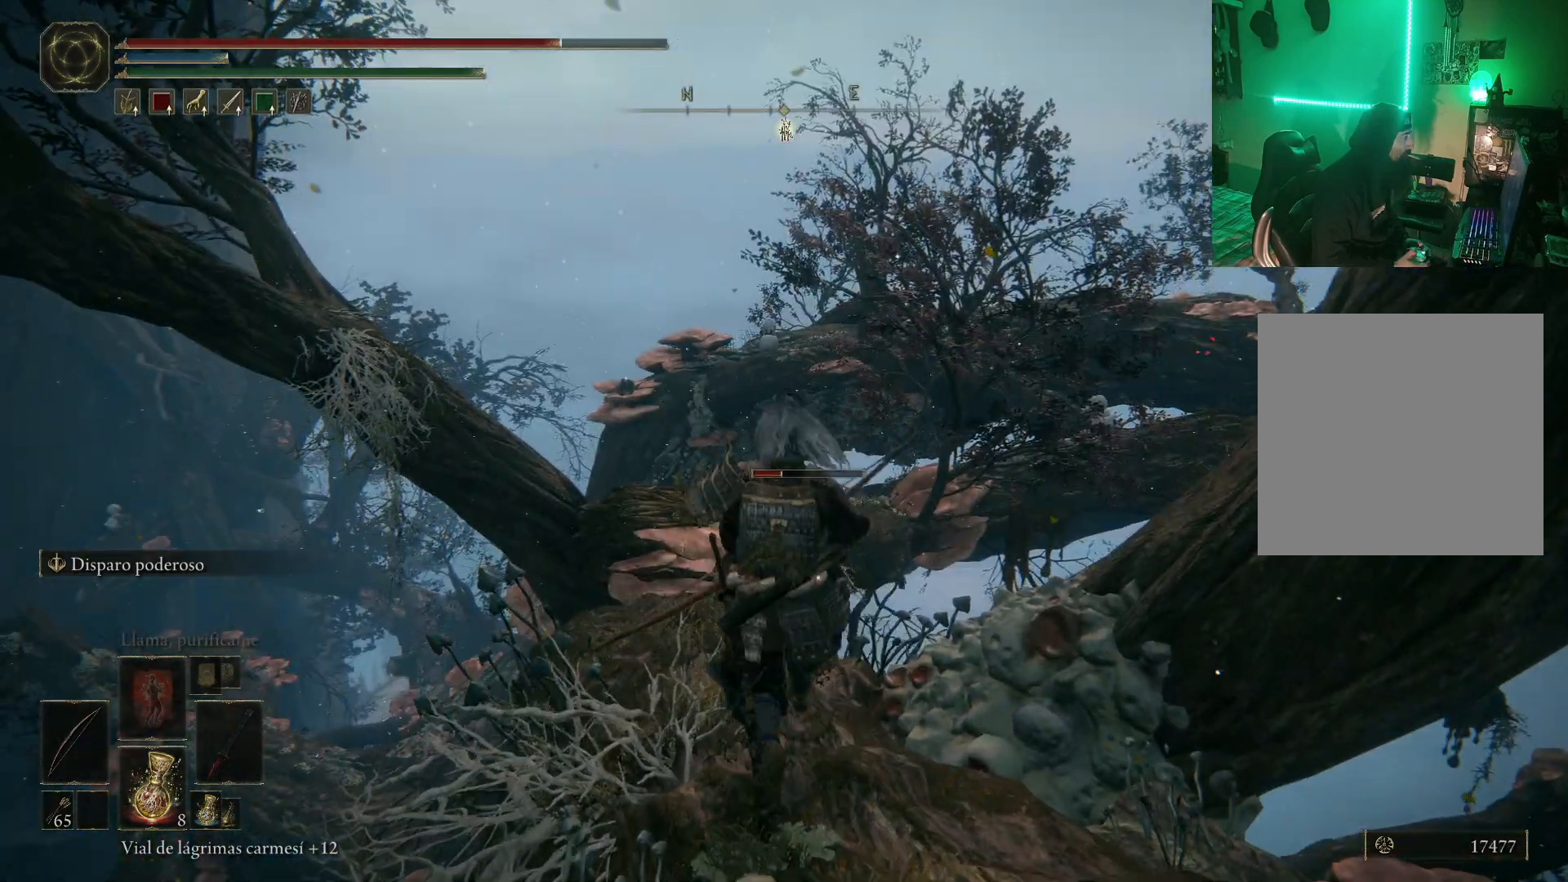
{"buttons": [], "left_stick": "center", "right_stick": "center", "events": [[17, "right_stick", "up"], [183, "right_stick", "center"], [400, "right_stick", "down"], [500, "right_stick", "center"]]}
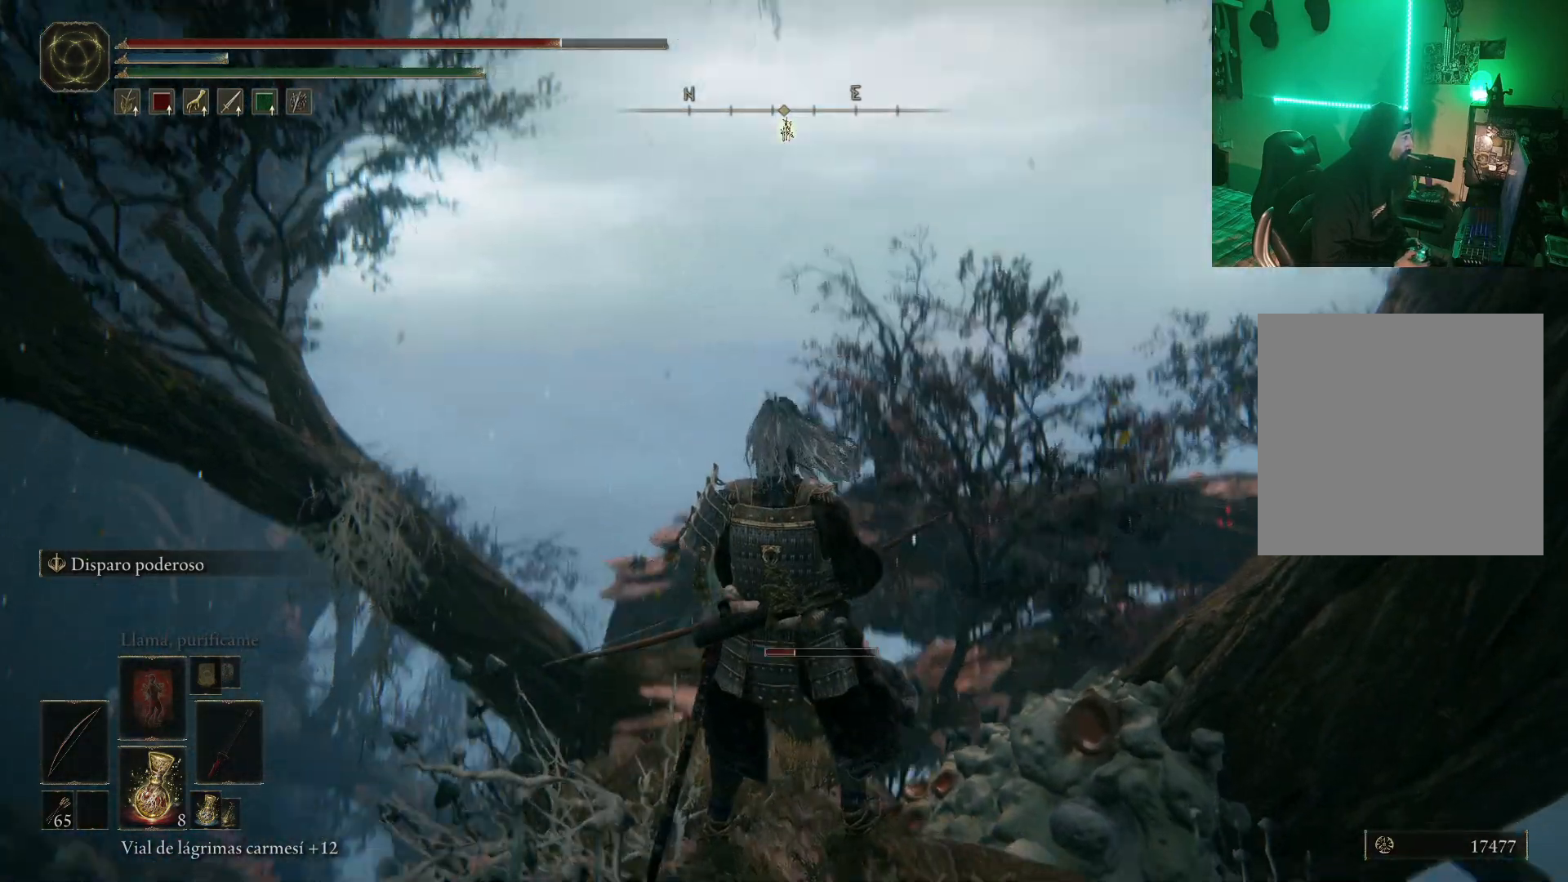
{"buttons": [], "left_stick": "center", "right_stick": "center", "events": [[367, "R3", "down"], [450, "R3", "up"]]}
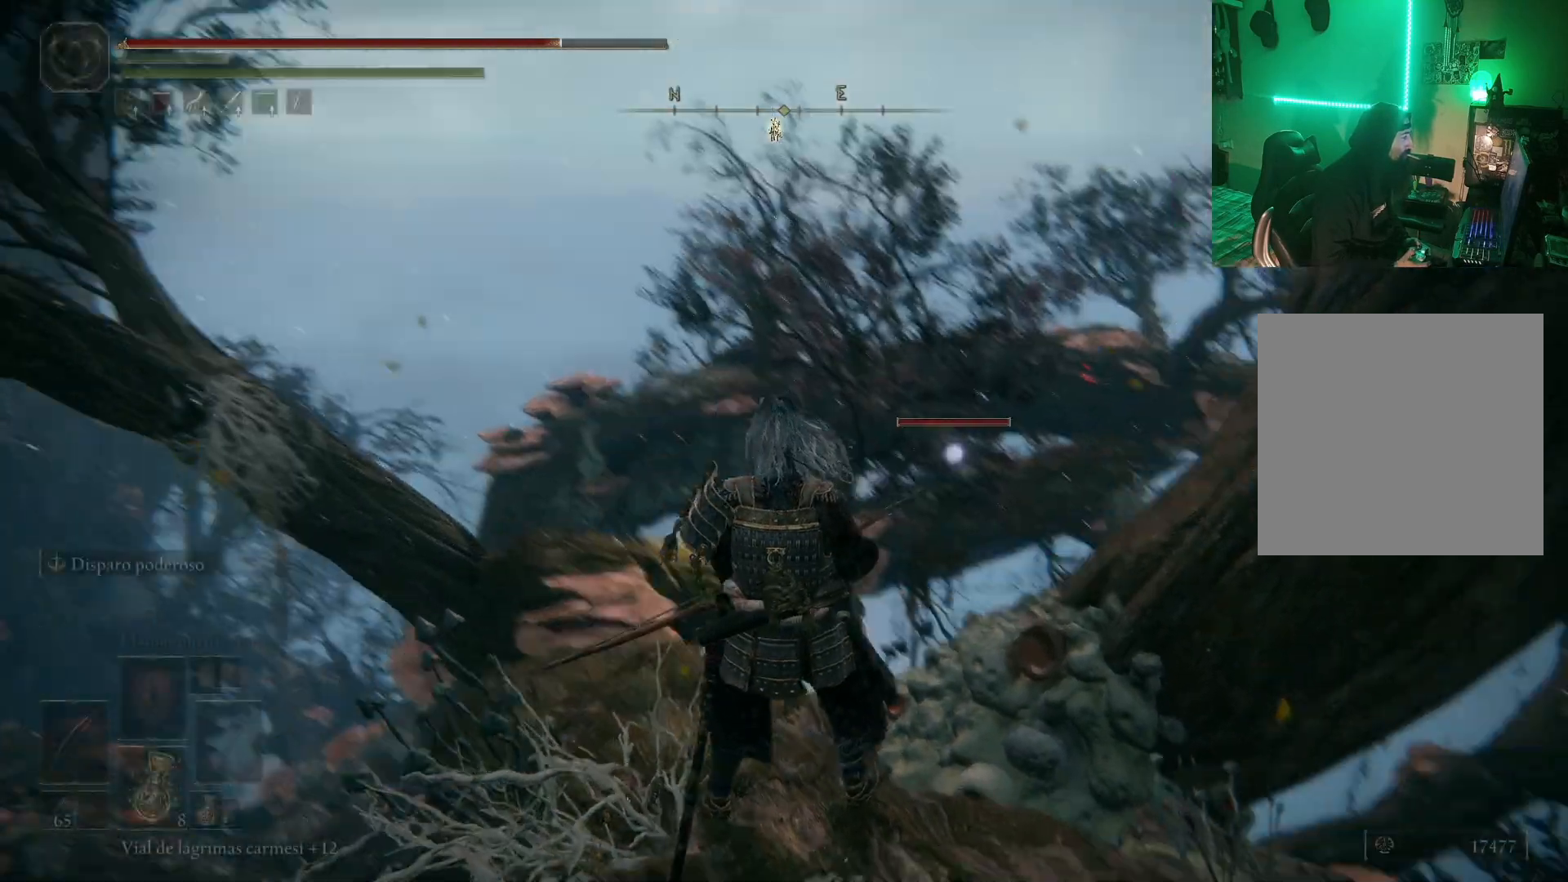
{"buttons": [], "left_stick": "center", "right_stick": "center", "events": [[267, "right_stick", "left"], [483, "right_stick", "center"]]}
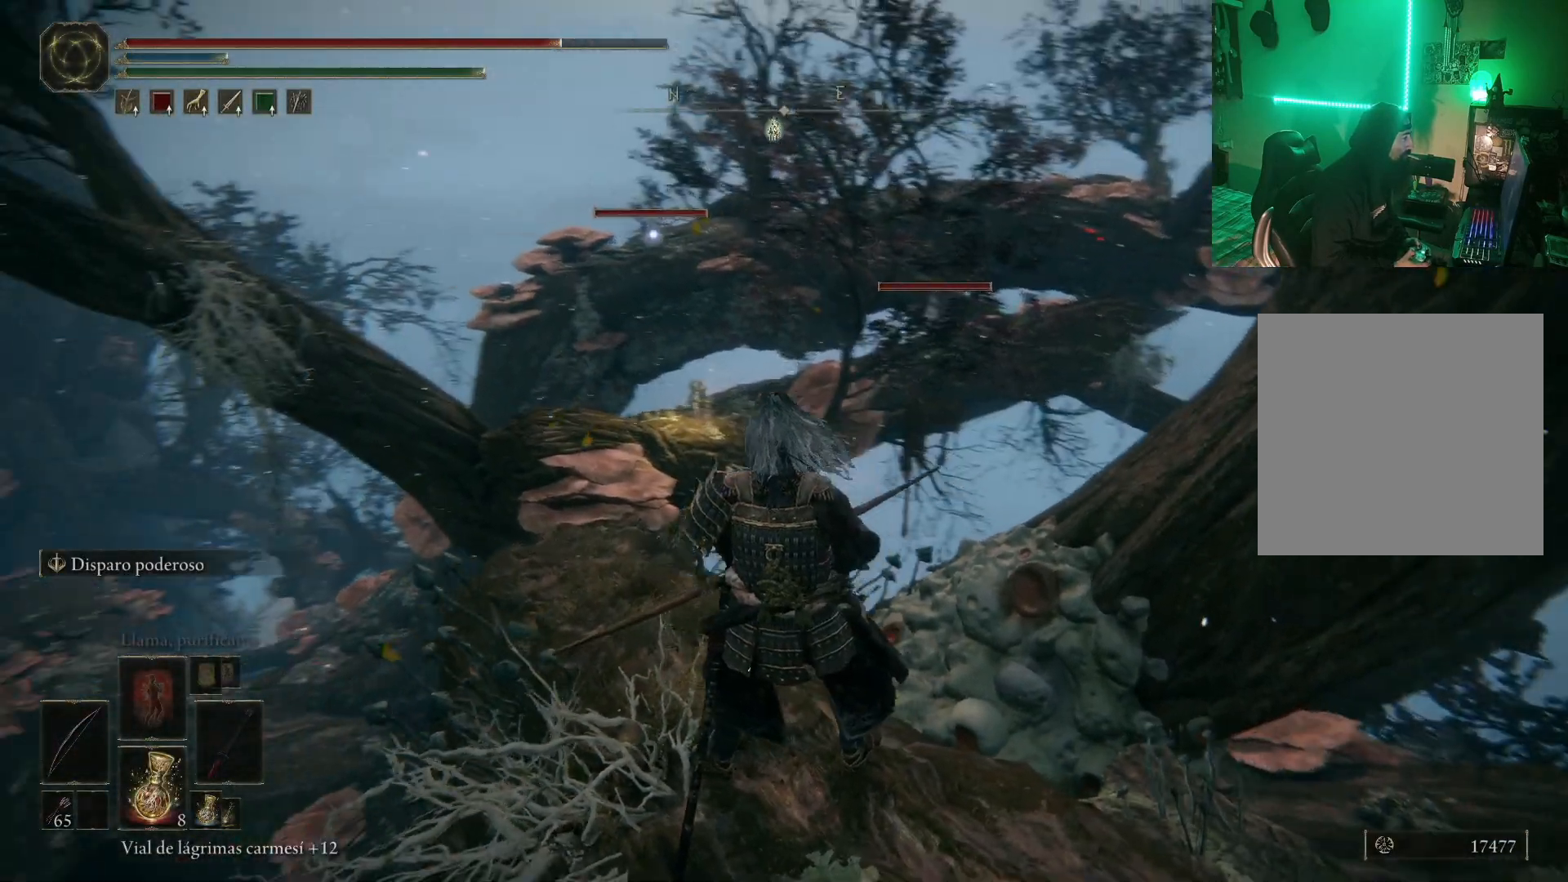
{"buttons": [], "left_stick": "center", "right_stick": "center", "events": []}